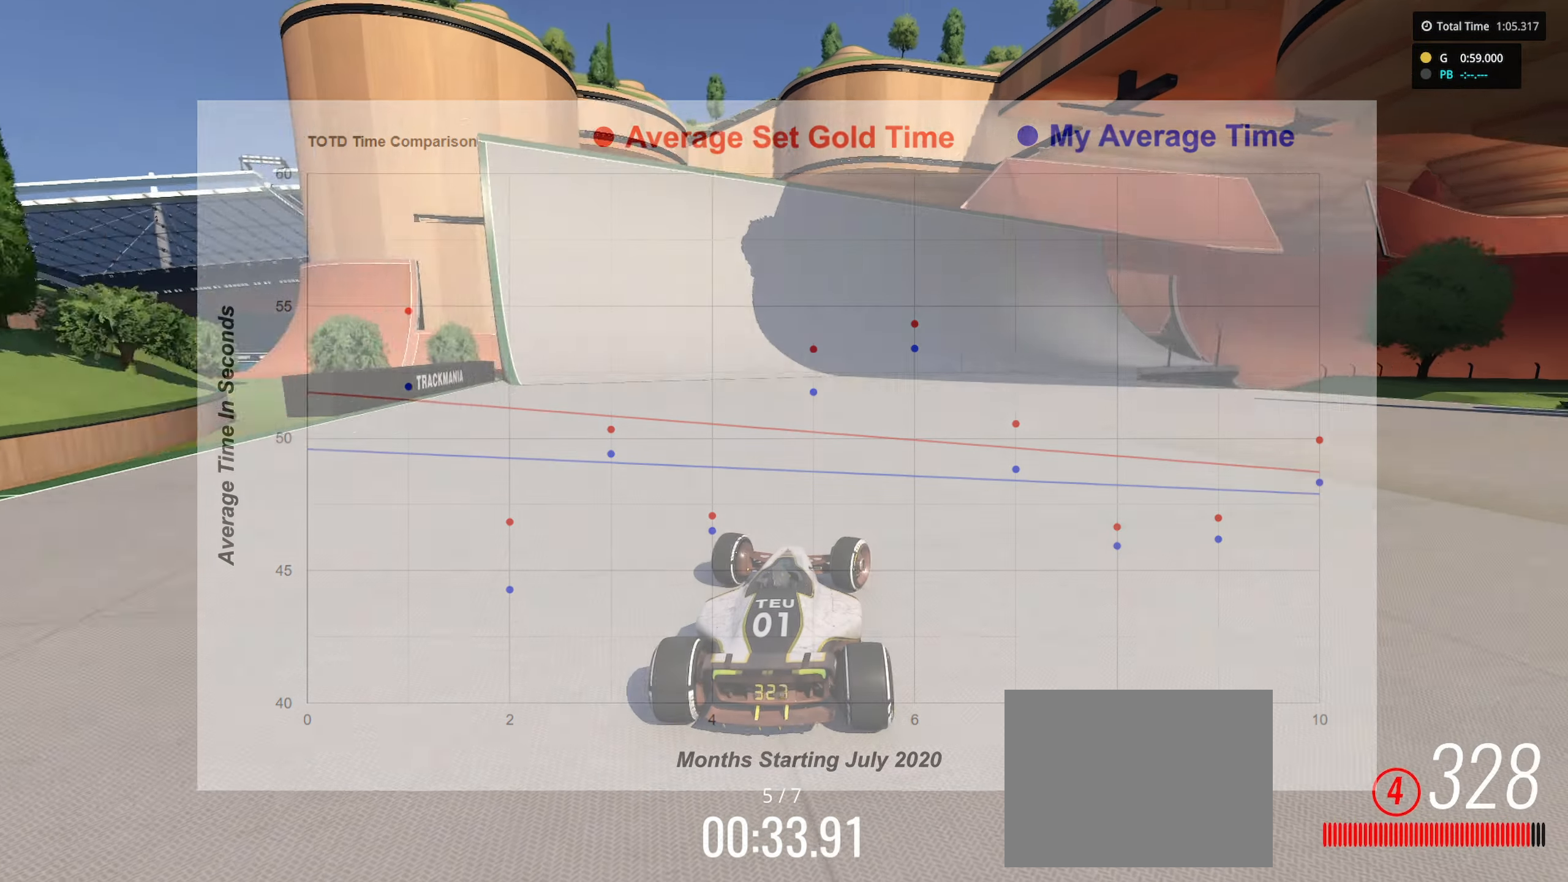
Gameplay with keyboard; each line is a JSON object with the keys held at the frame after it. "events" lists presses ("down") and releases ("up") of "down", "left", "right" and "up" between this image and that frame as [ms after this image, input, new state], when the widget could be followed in between. No other keys are recorded. Mouse input is not recorded.
{"keys": ["right", "up"], "events": [[100, "right", "up"], [167, "left", "down"], [333, "left", "up"], [400, "right", "down"]]}
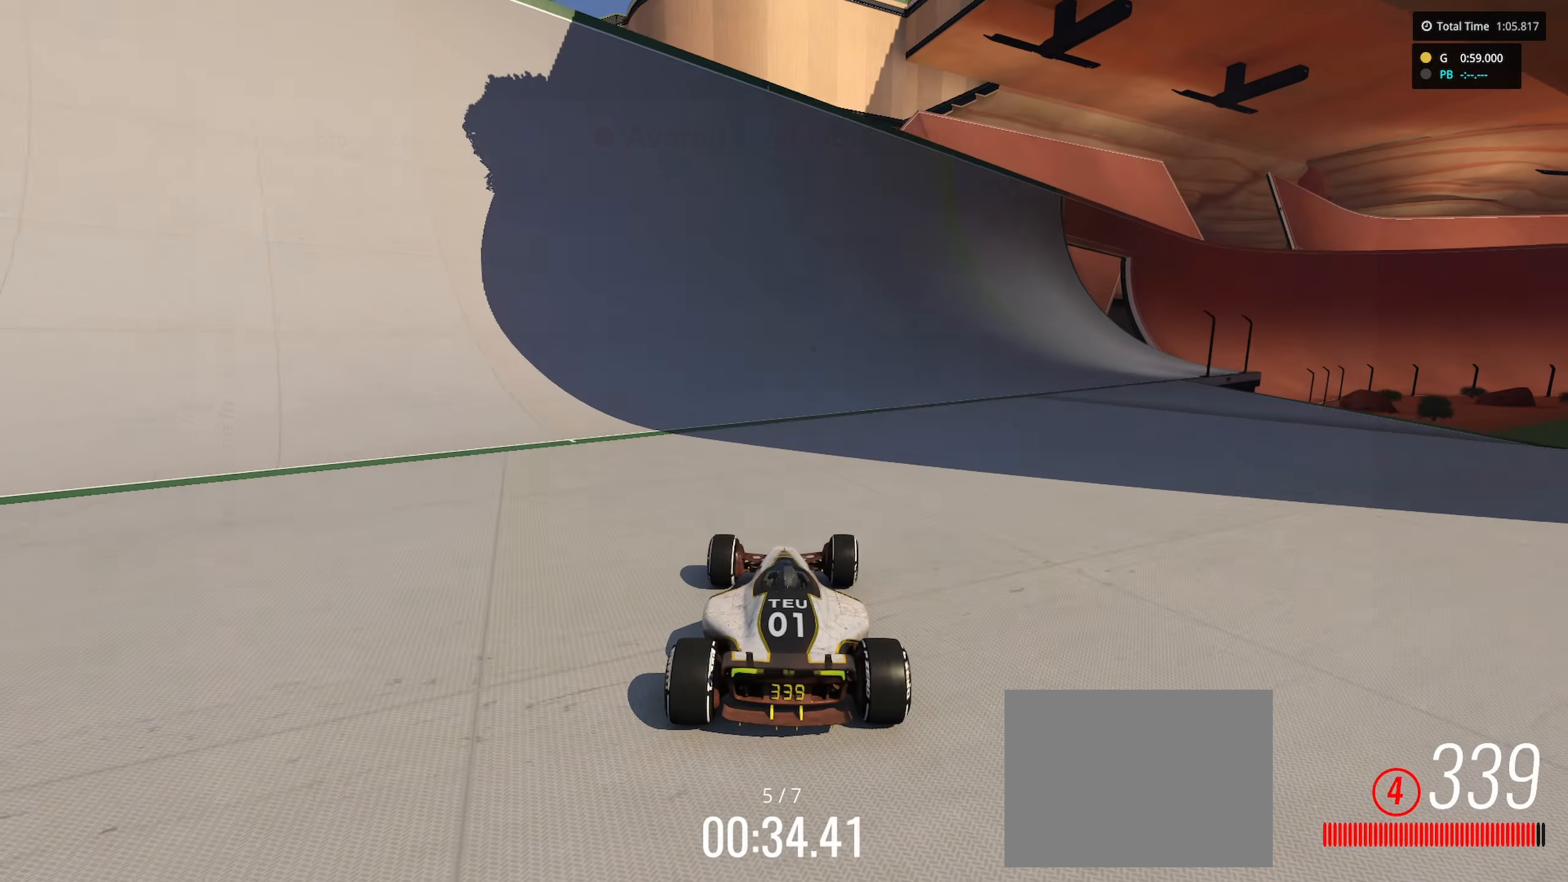
{"keys": ["right", "up"], "events": []}
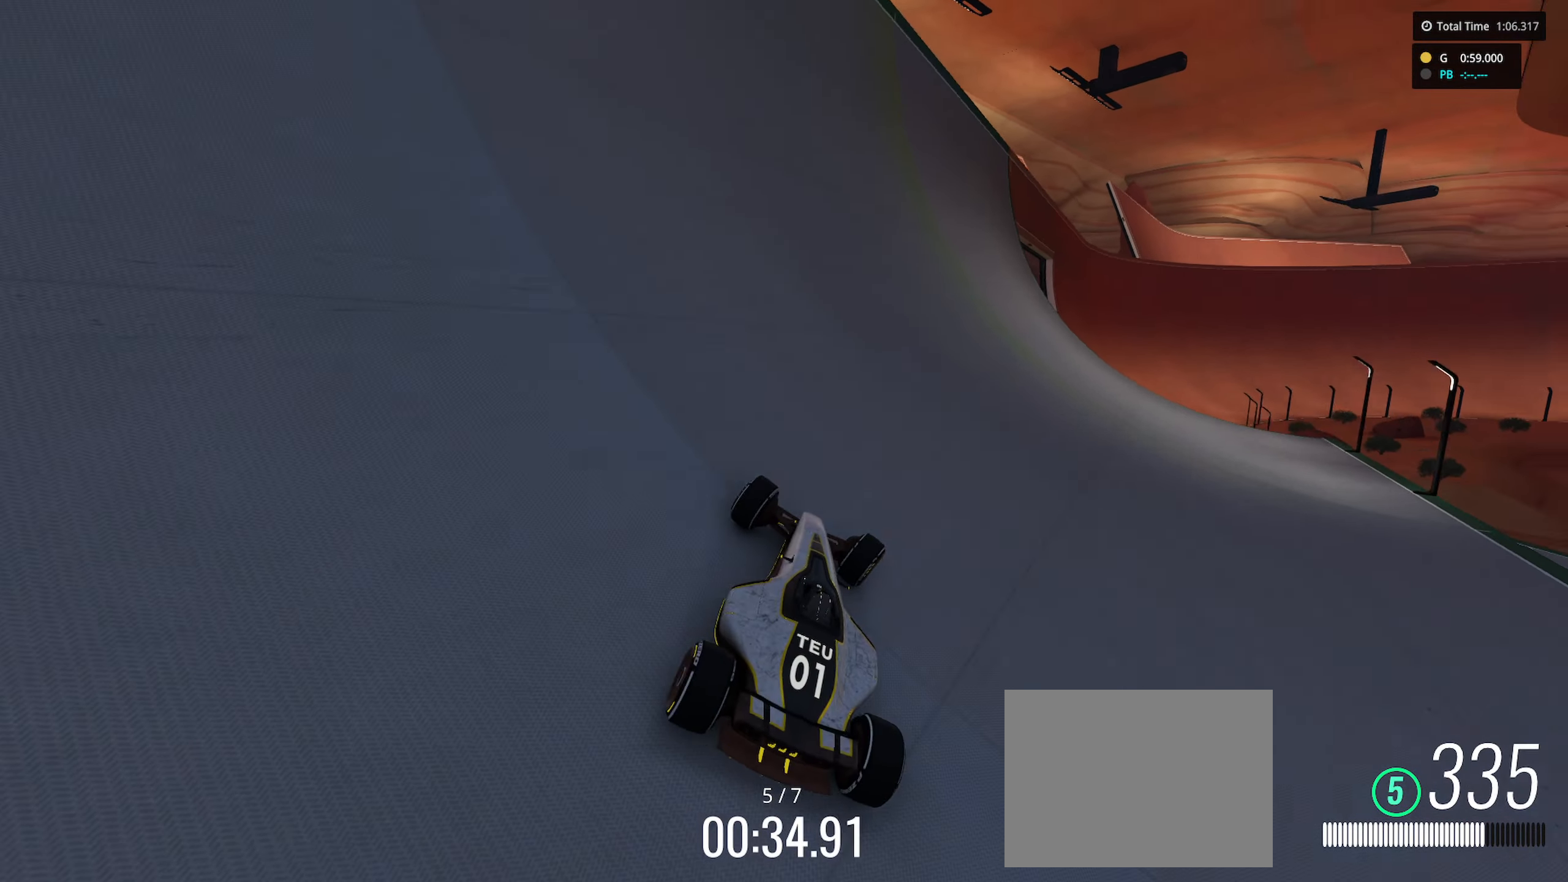
{"keys": ["right", "up"], "events": [[117, "up", "up"], [200, "up", "down"]]}
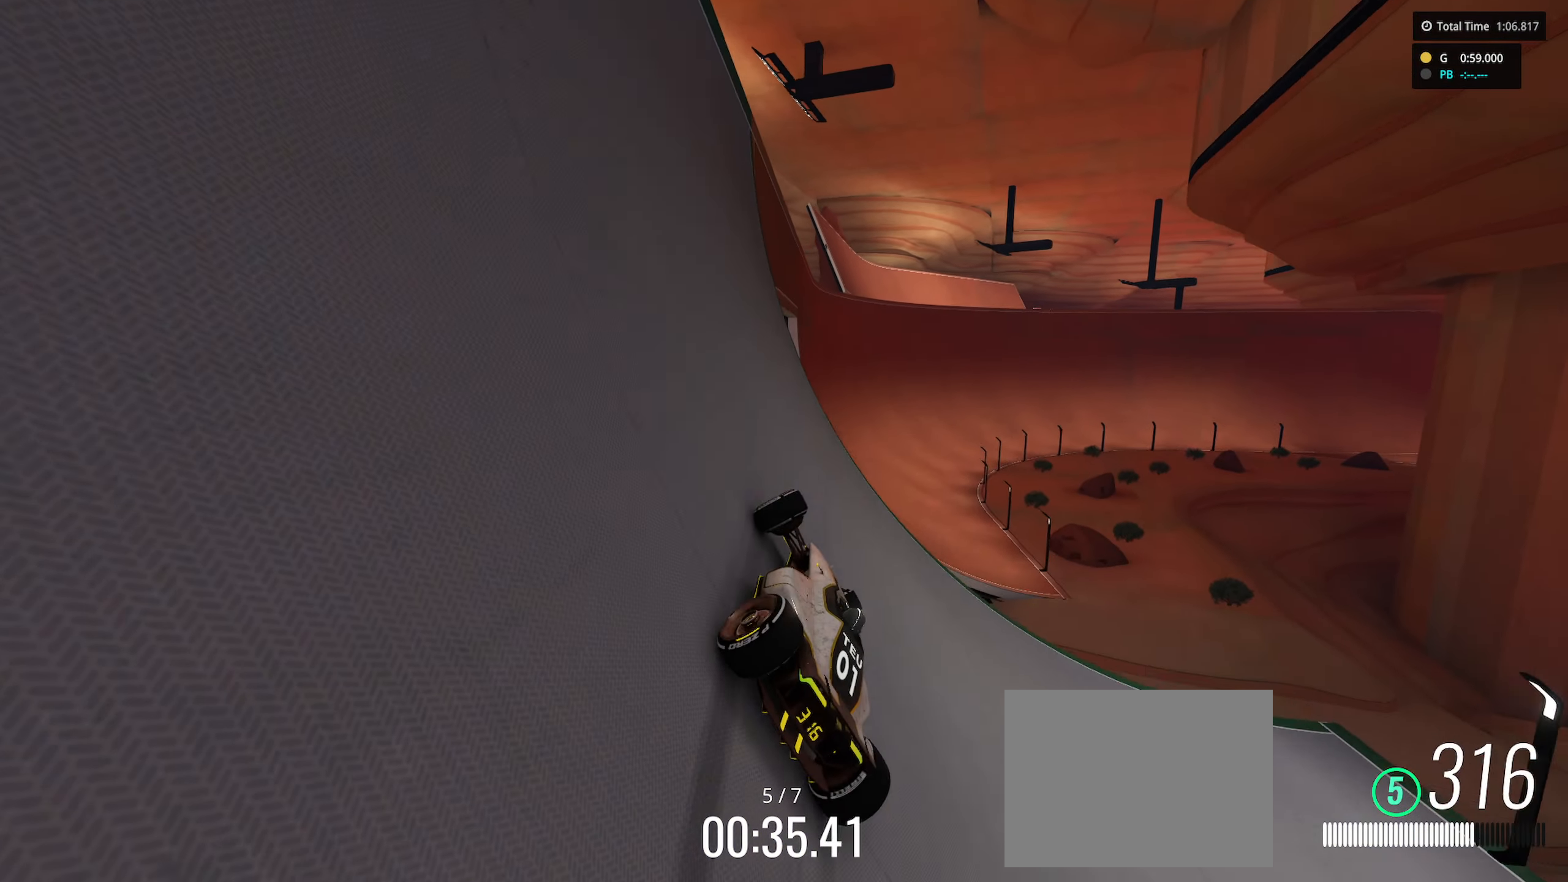
{"keys": ["up"], "events": [[33, "right", "up"]]}
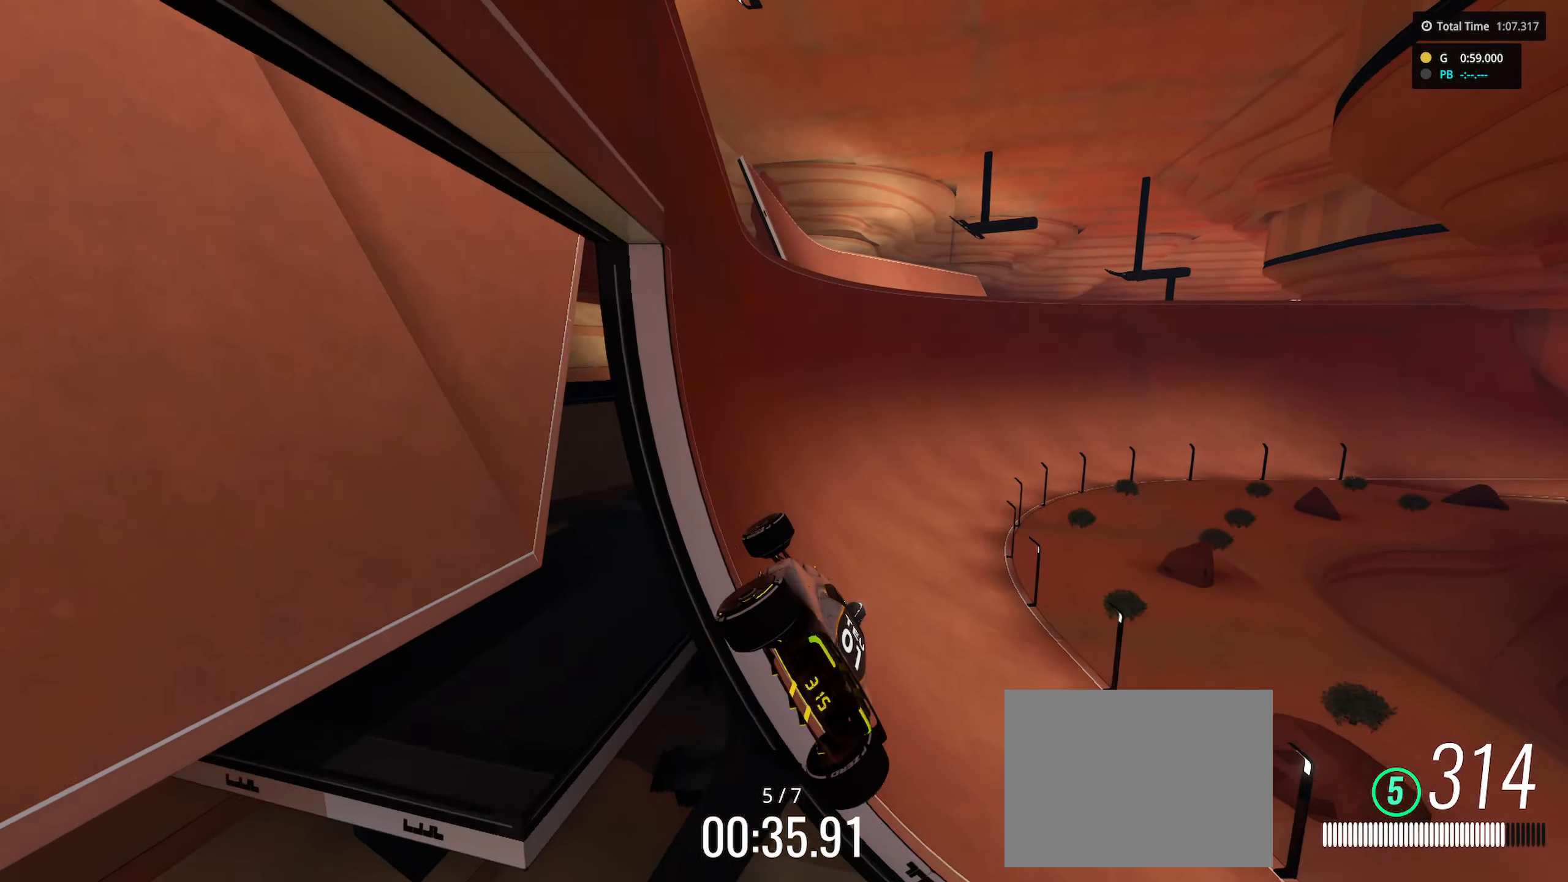
{"keys": ["right", "up"], "events": [[117, "right", "down"]]}
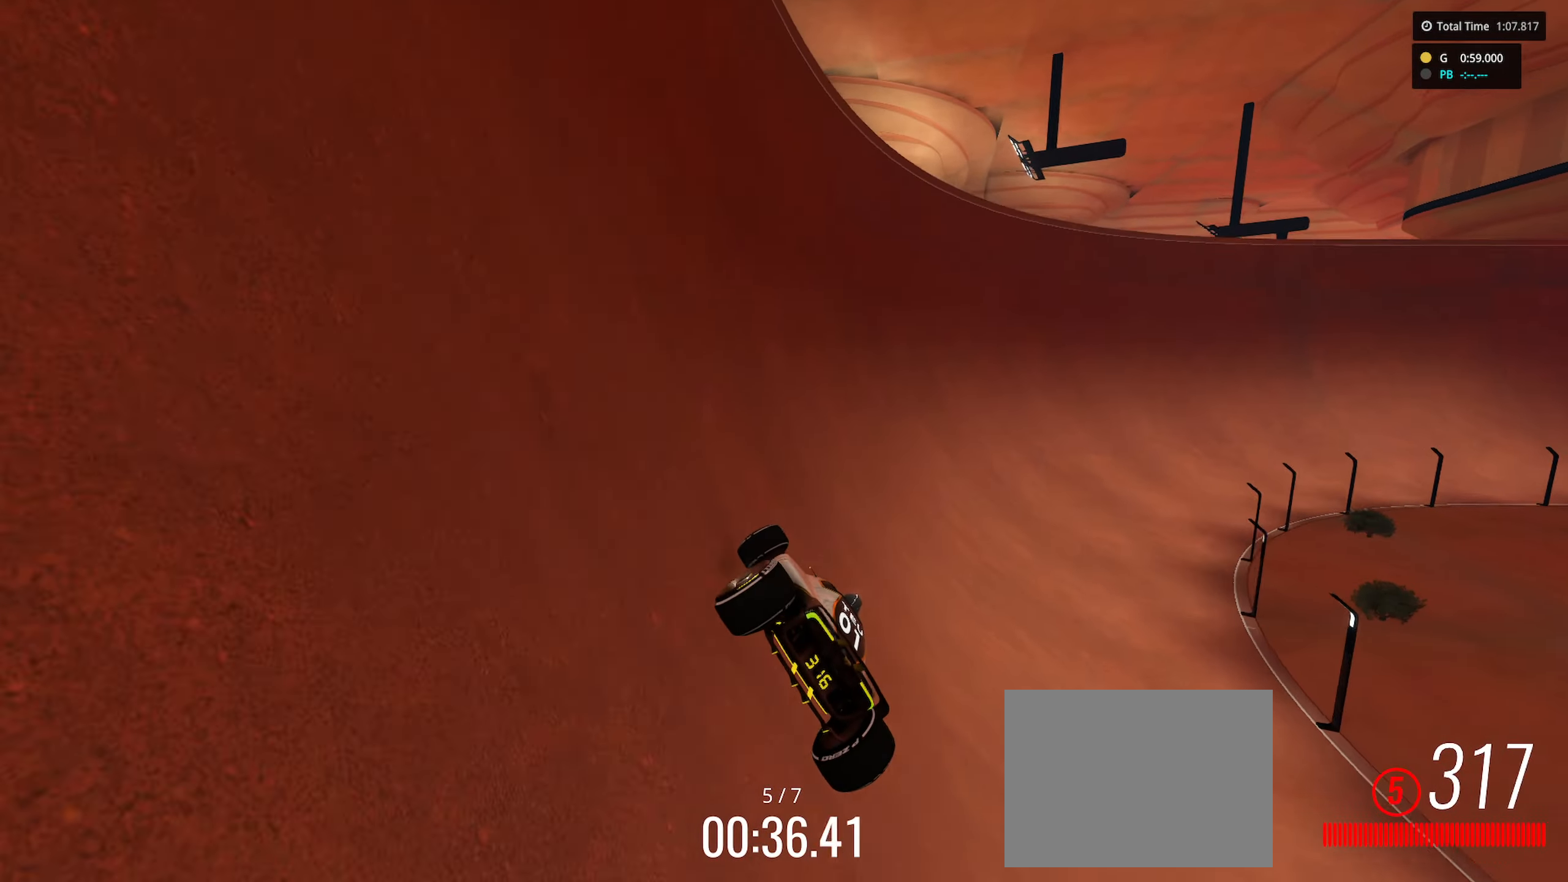
{"keys": ["right", "up"], "events": []}
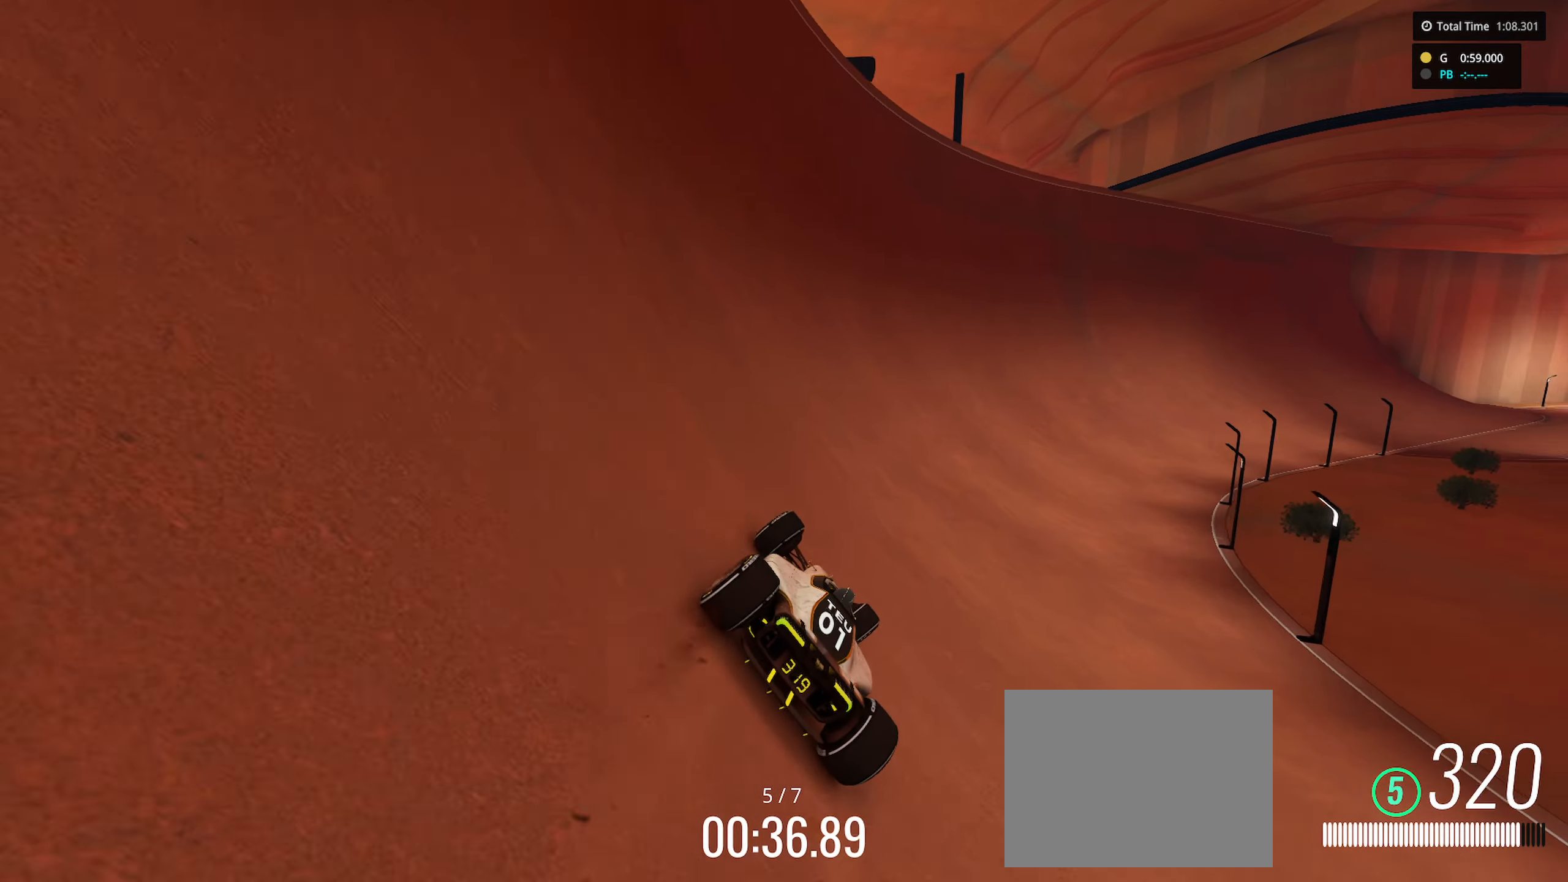
{"keys": ["right", "up"], "events": []}
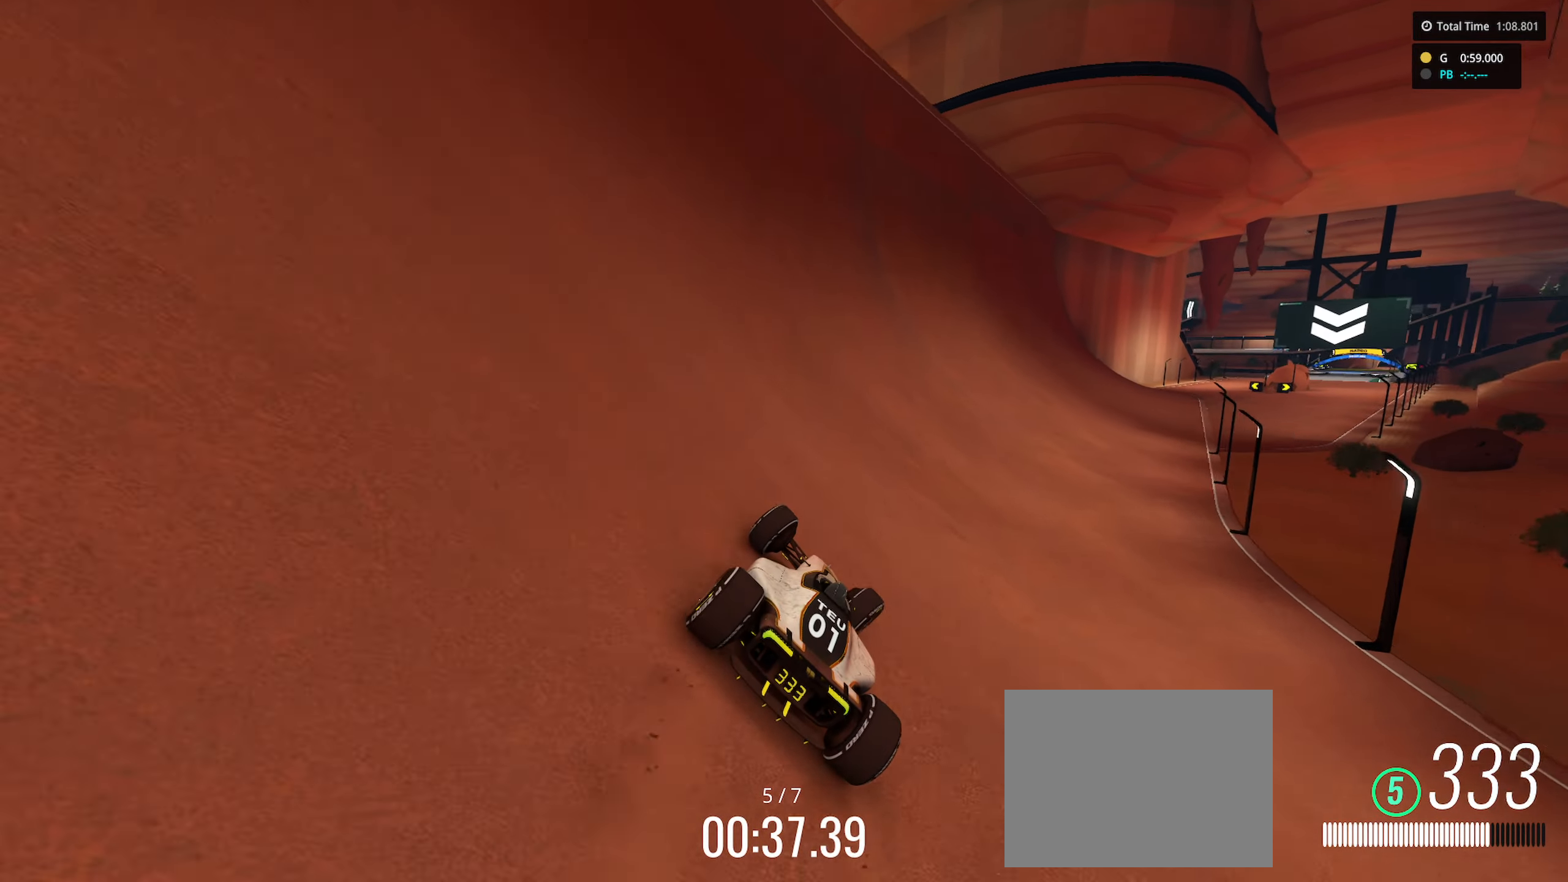
{"keys": ["right"], "events": [[500, "up", "up"]]}
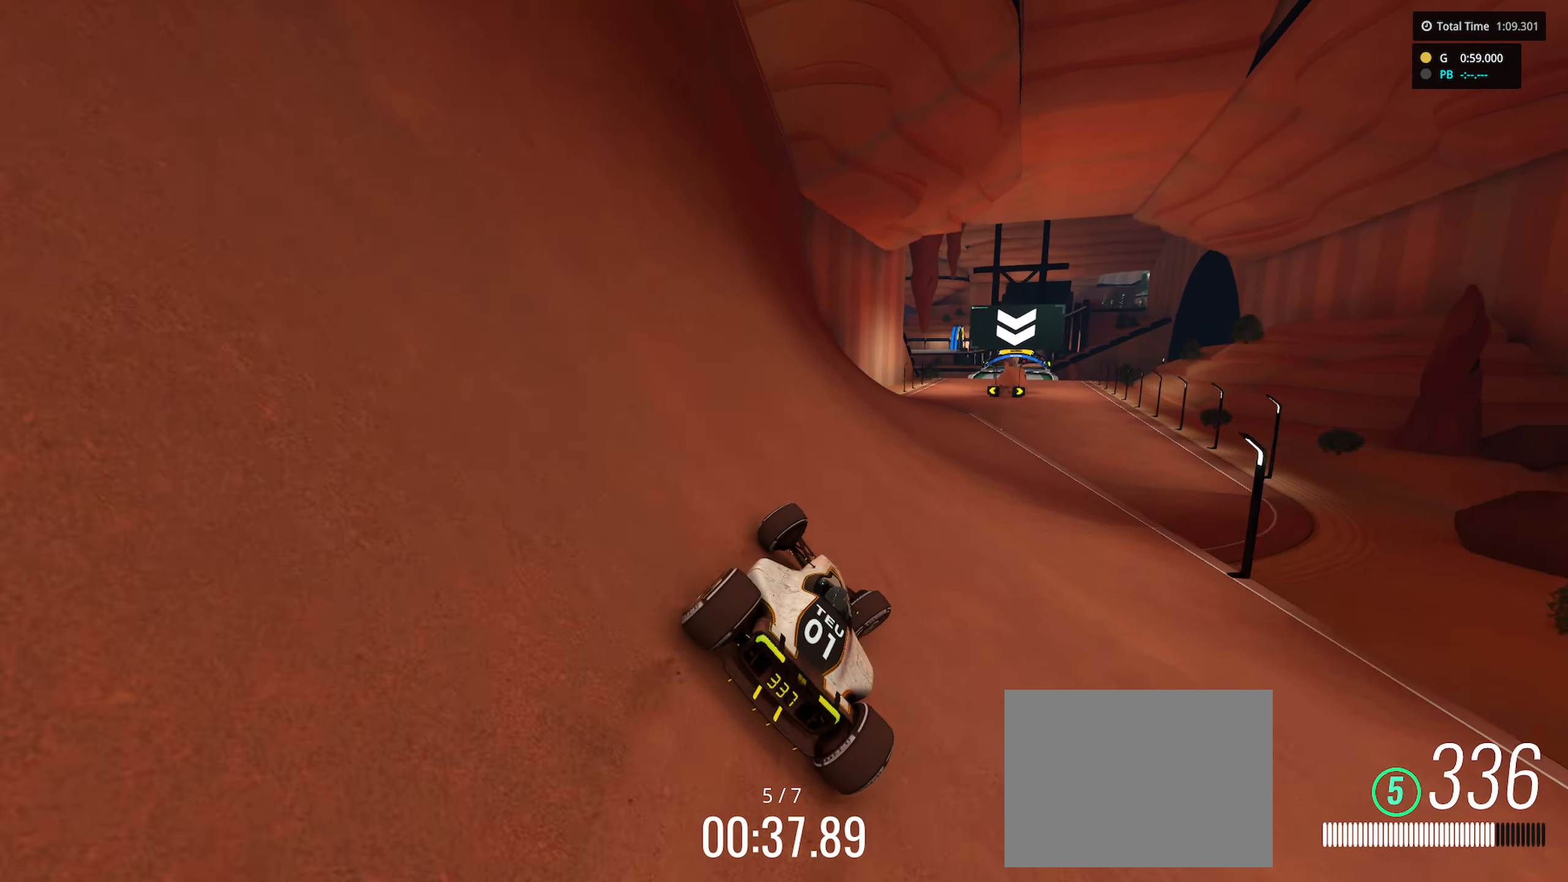
{"keys": ["up"], "events": [[116, "up", "down"], [183, "right", "up"], [216, "left", "down"], [400, "left", "up"]]}
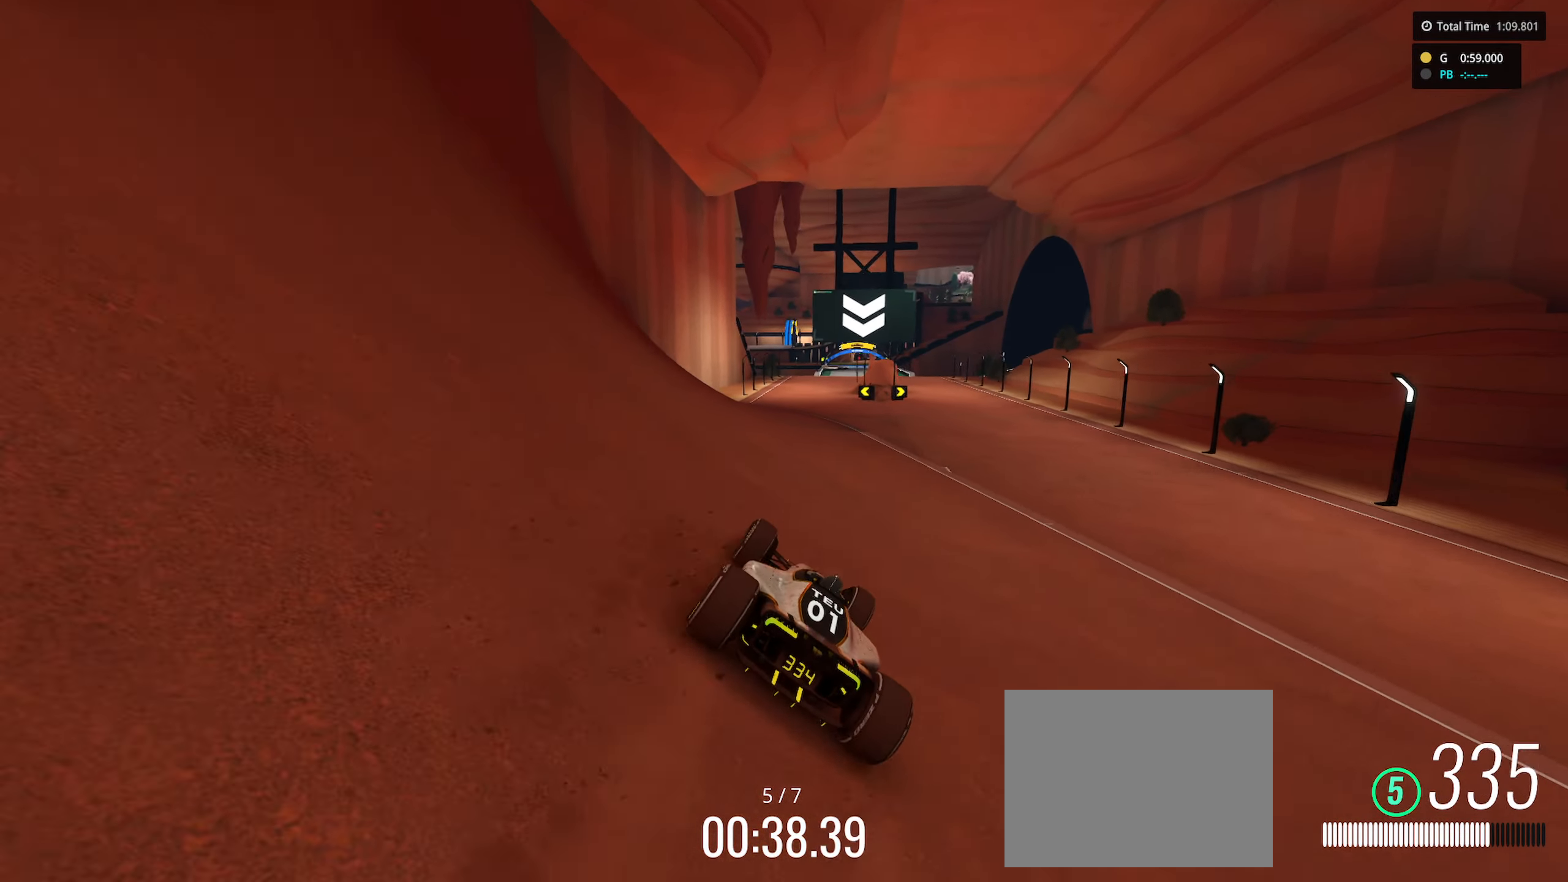
{"keys": ["right", "up"], "events": [[433, "right", "down"]]}
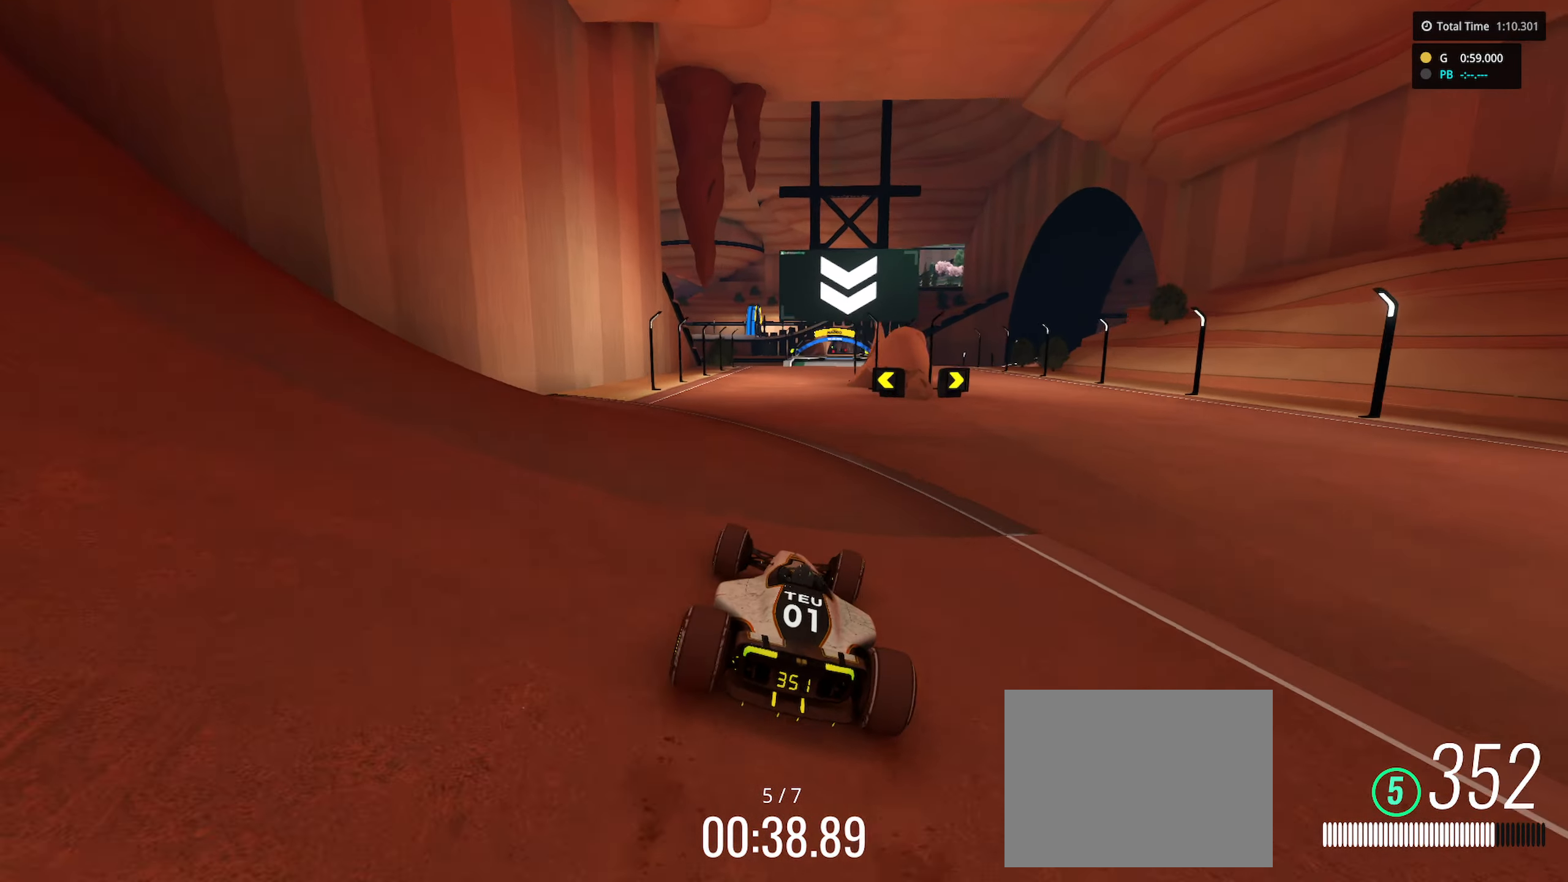
{"keys": ["right", "up"], "events": [[50, "right", "up"], [483, "right", "down"]]}
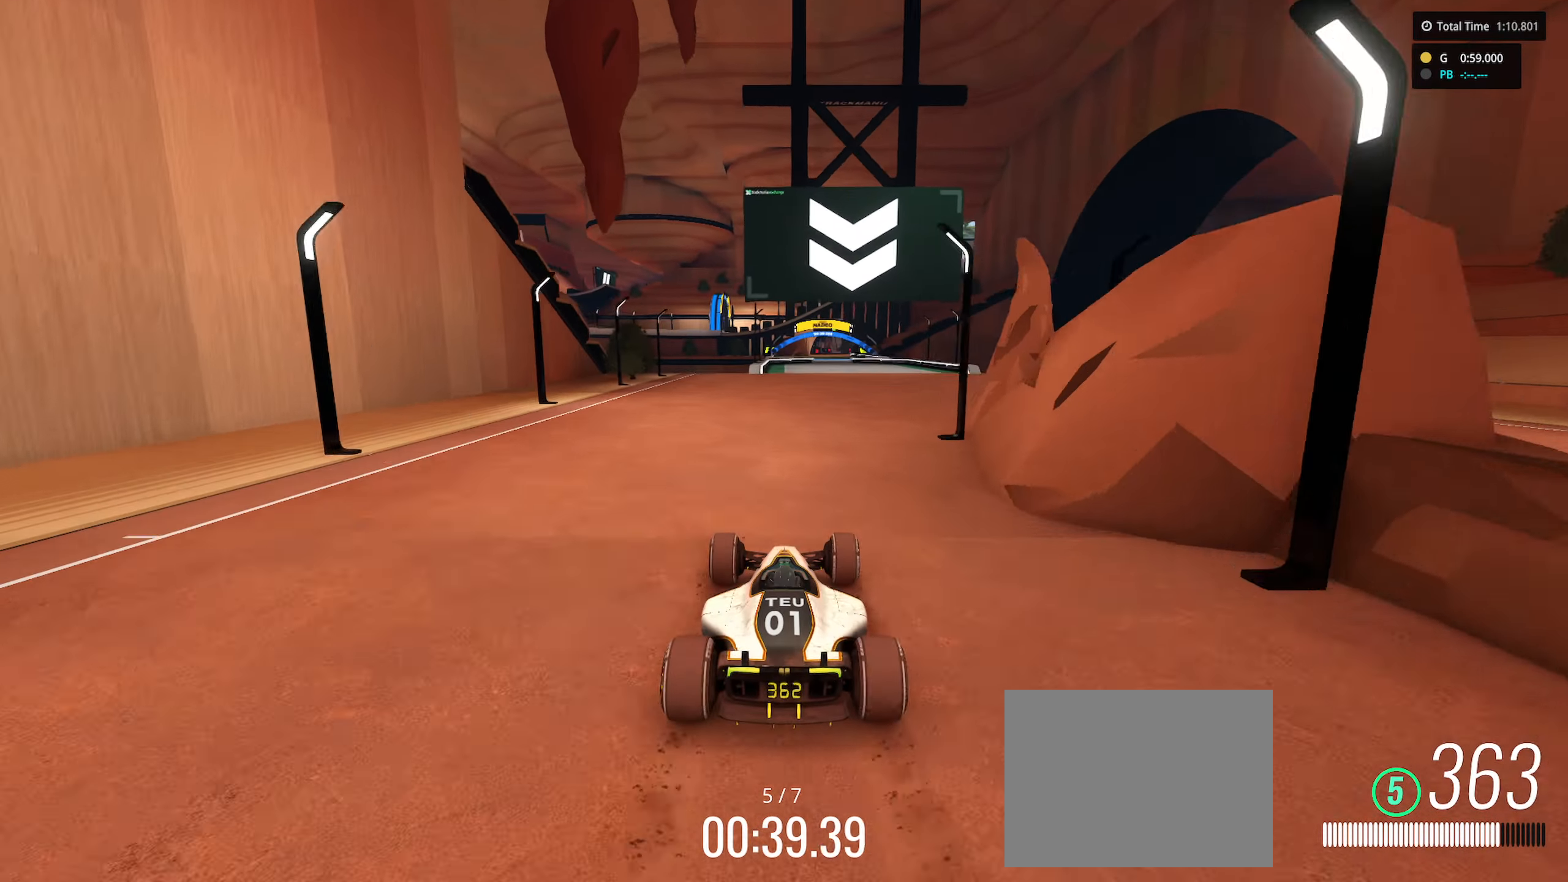
{"keys": ["up"], "events": [[133, "right", "up"], [316, "right", "down"], [416, "right", "up"]]}
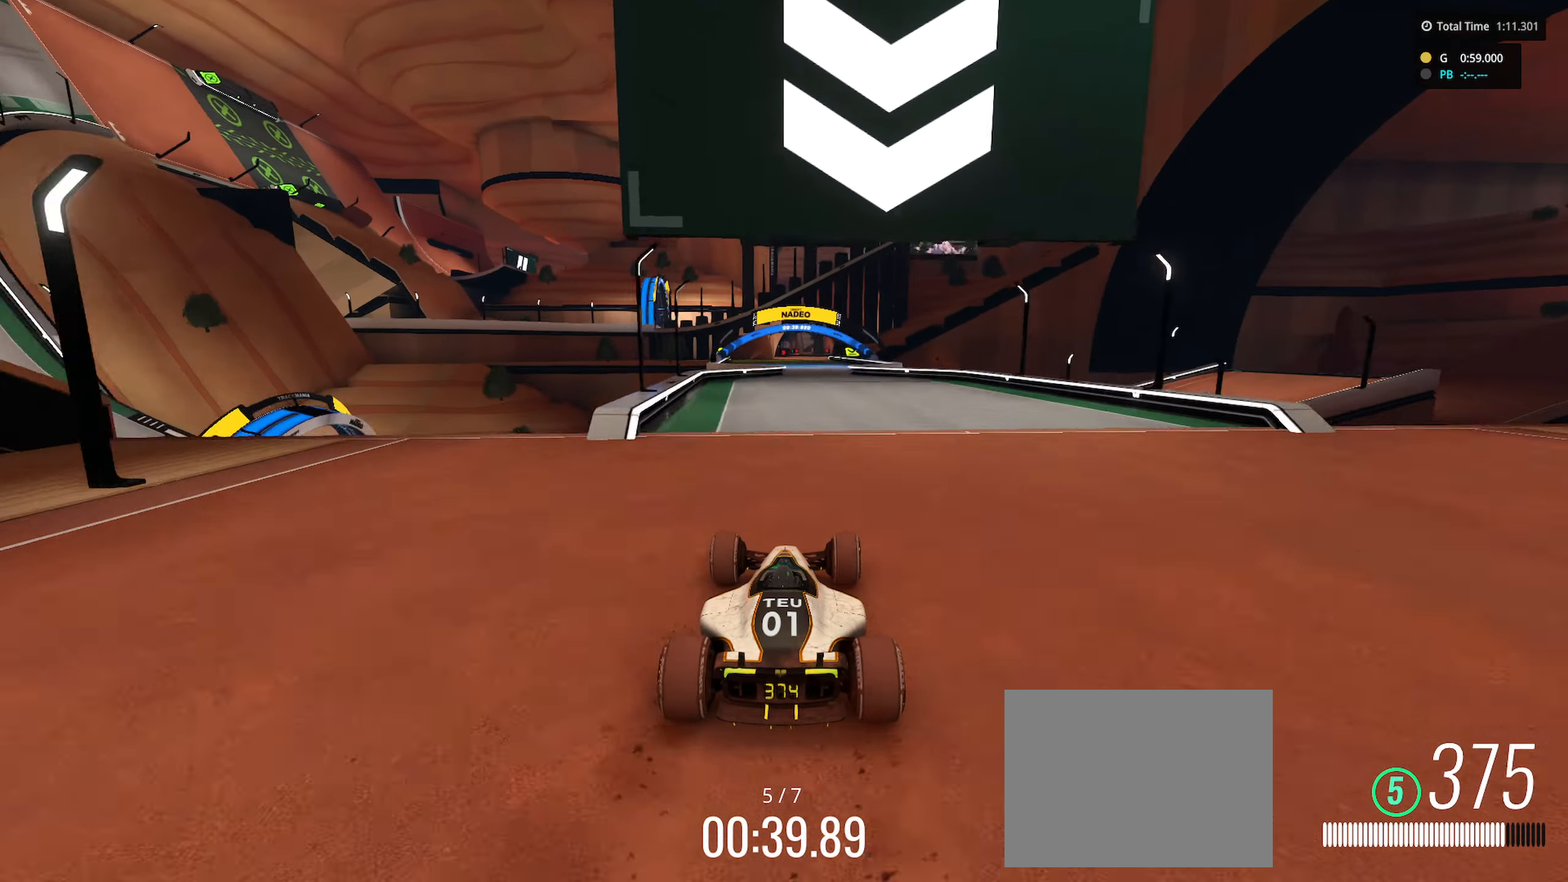
{"keys": ["up"], "events": []}
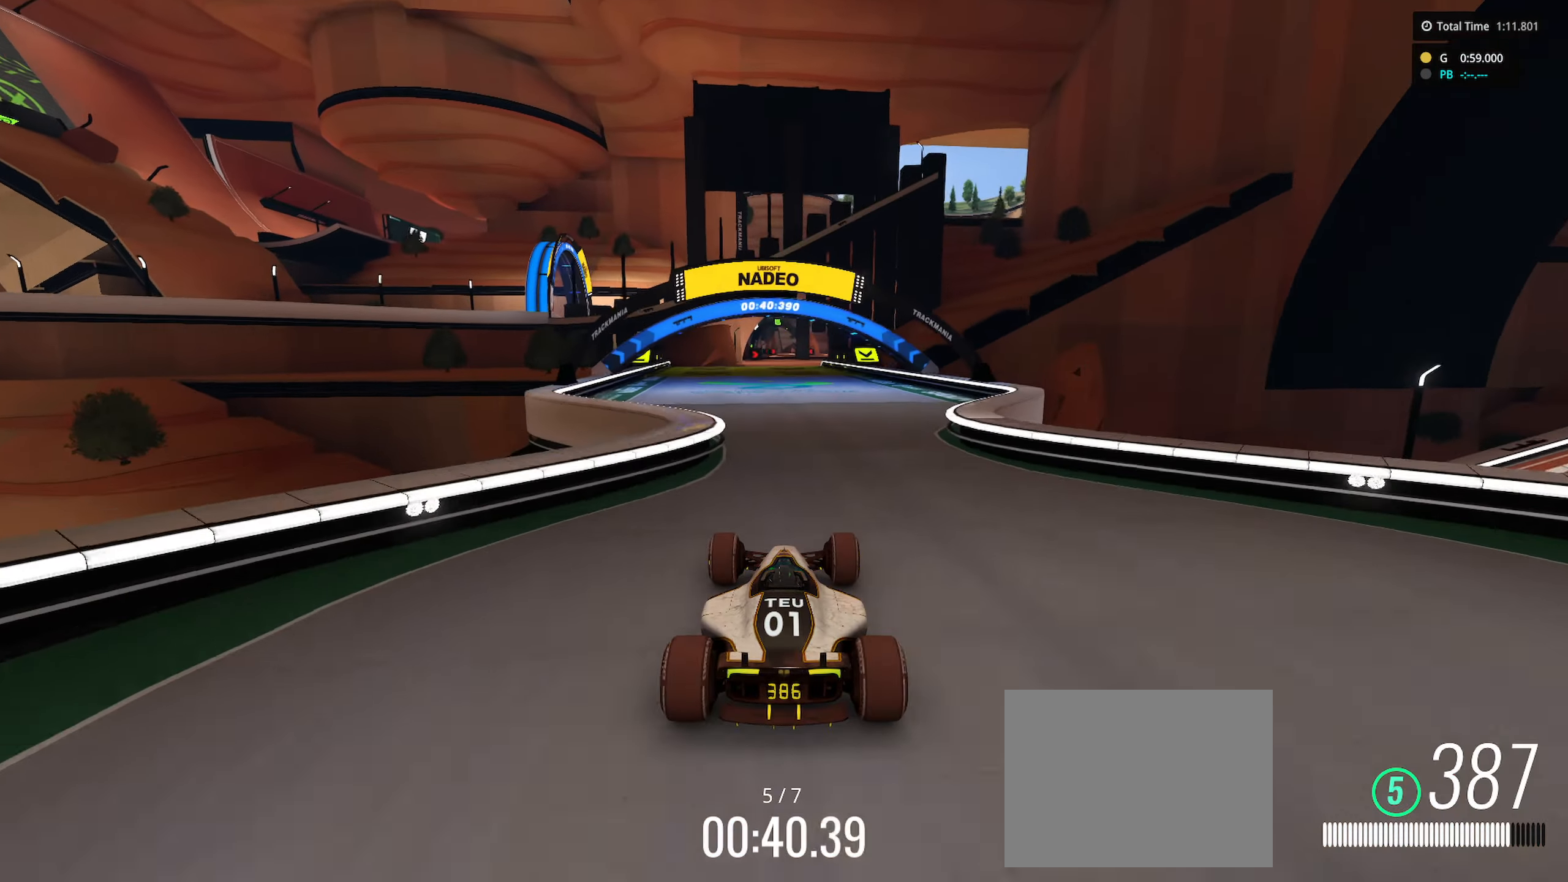
{"keys": ["up"], "events": [[16, "left", "down"], [133, "left", "up"], [233, "right", "down"], [333, "right", "up"]]}
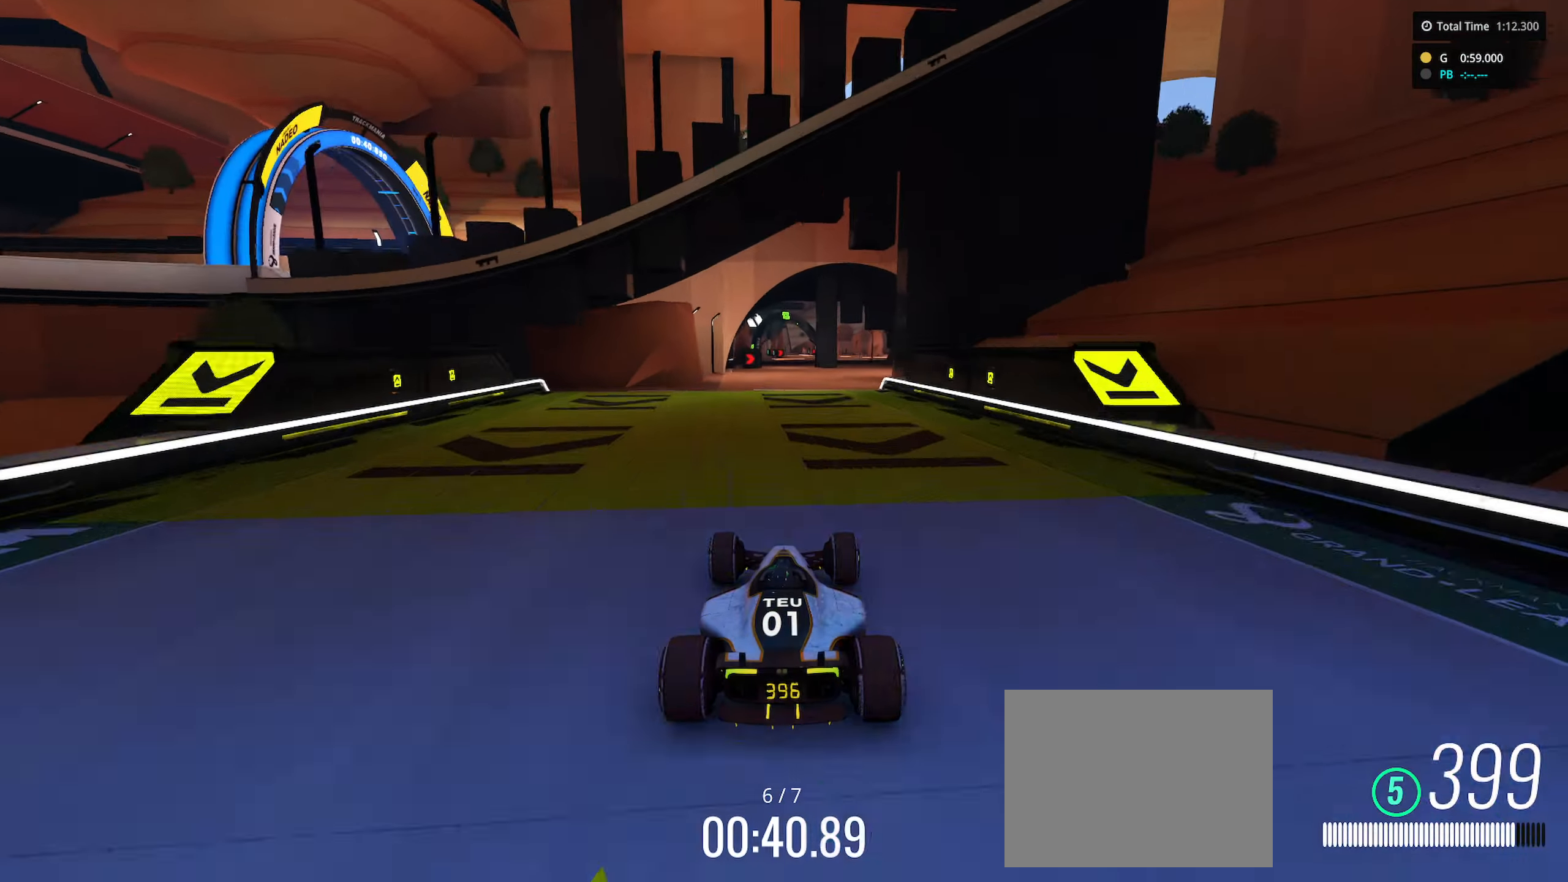
{"keys": ["up"], "events": []}
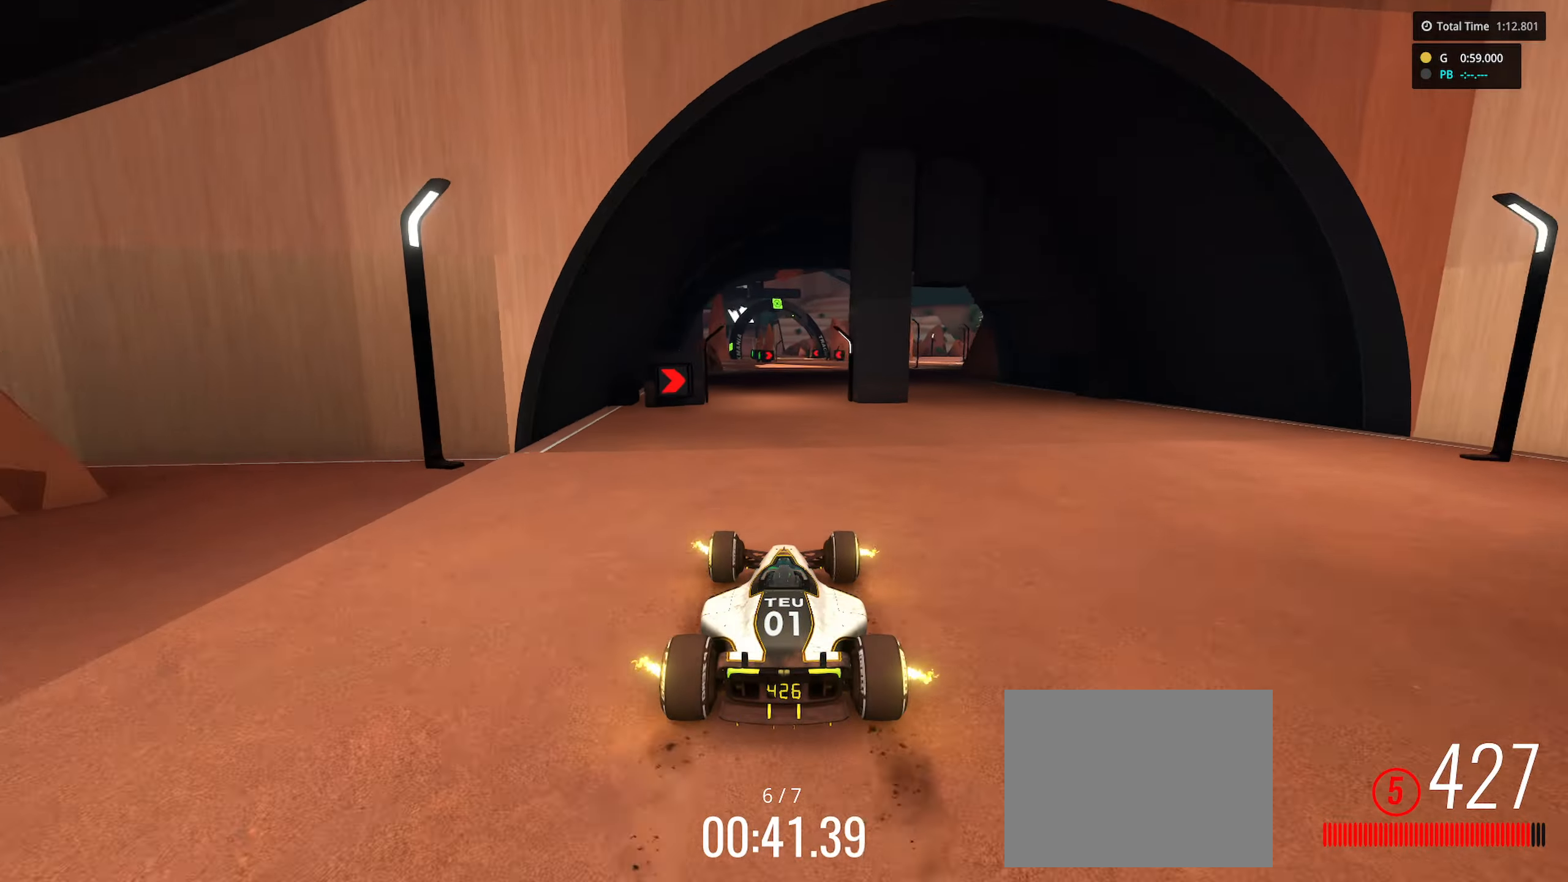
{"keys": ["left", "up"], "events": [[33, "right", "down"], [166, "right", "up"], [416, "left", "down"]]}
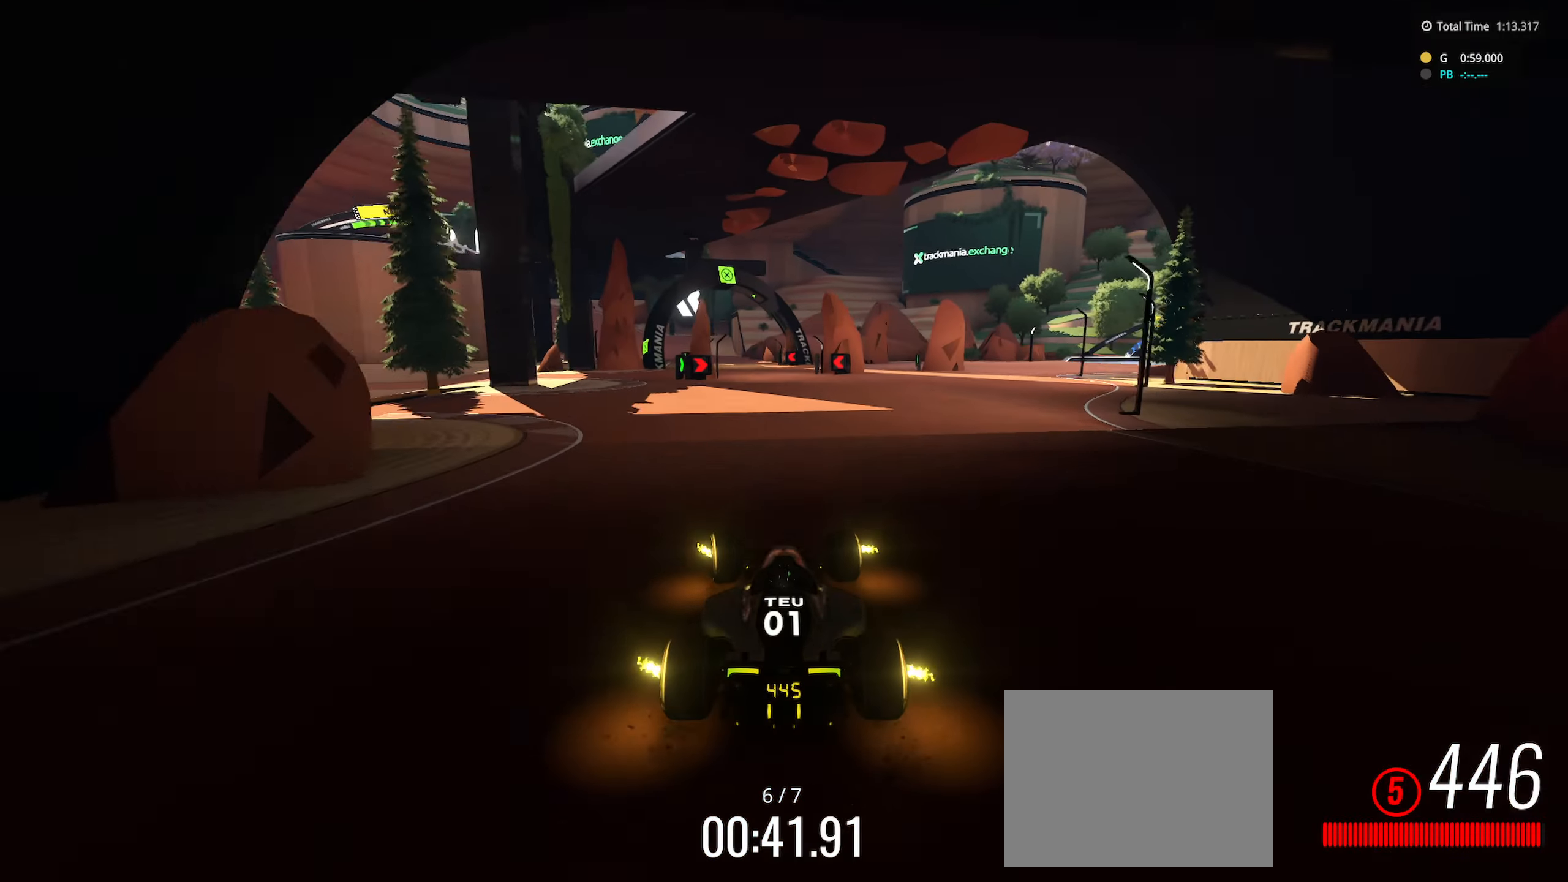
{"keys": ["left", "up"], "events": [[183, "left", "up"], [383, "left", "down"]]}
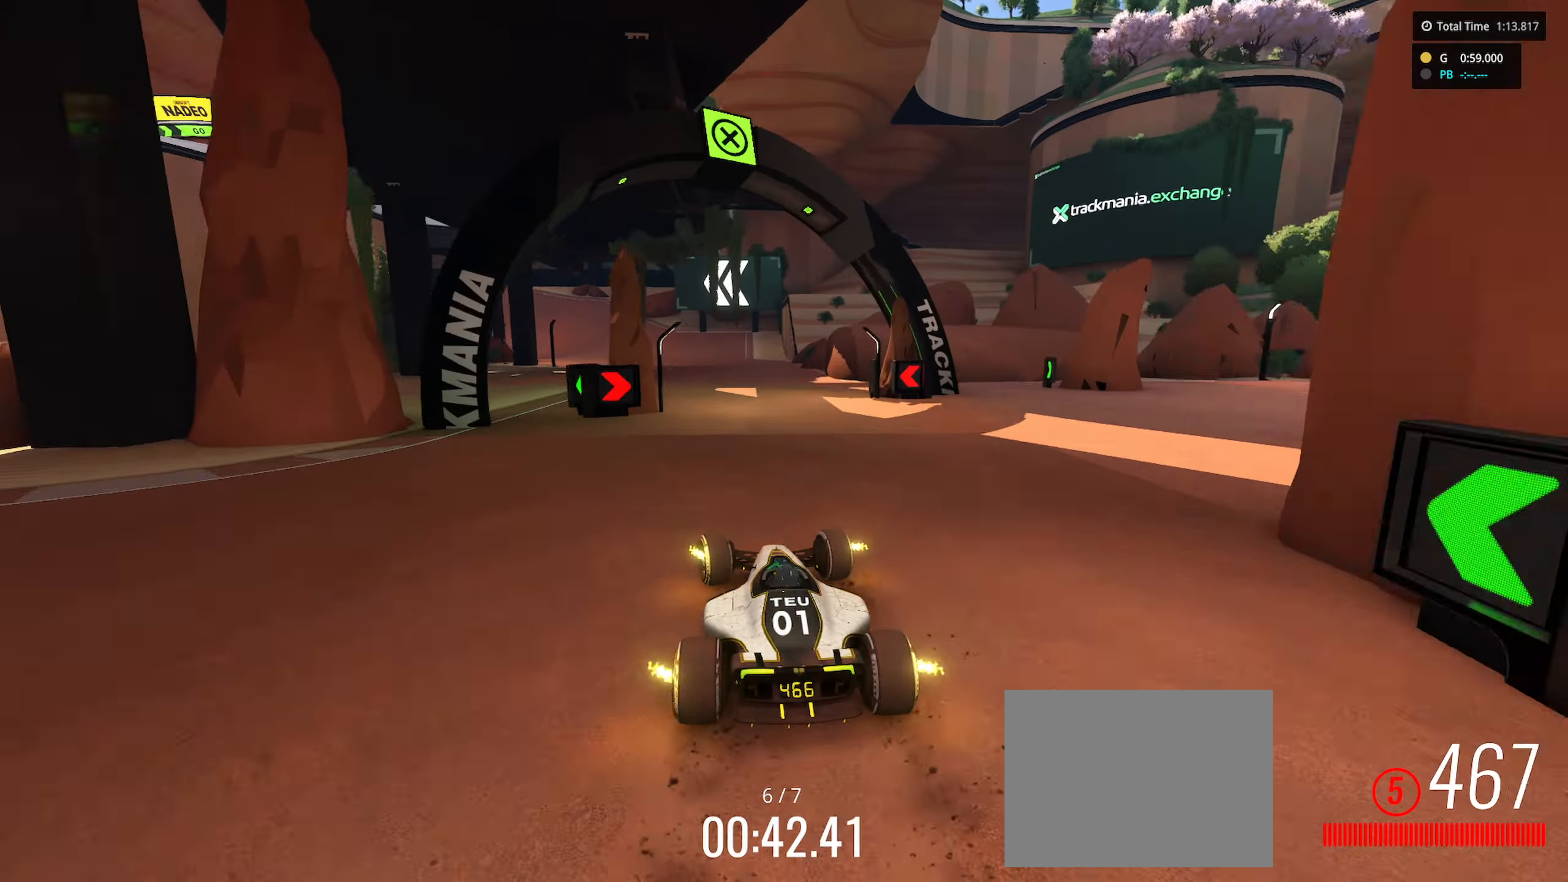
{"keys": ["left"], "events": [[350, "up", "up"]]}
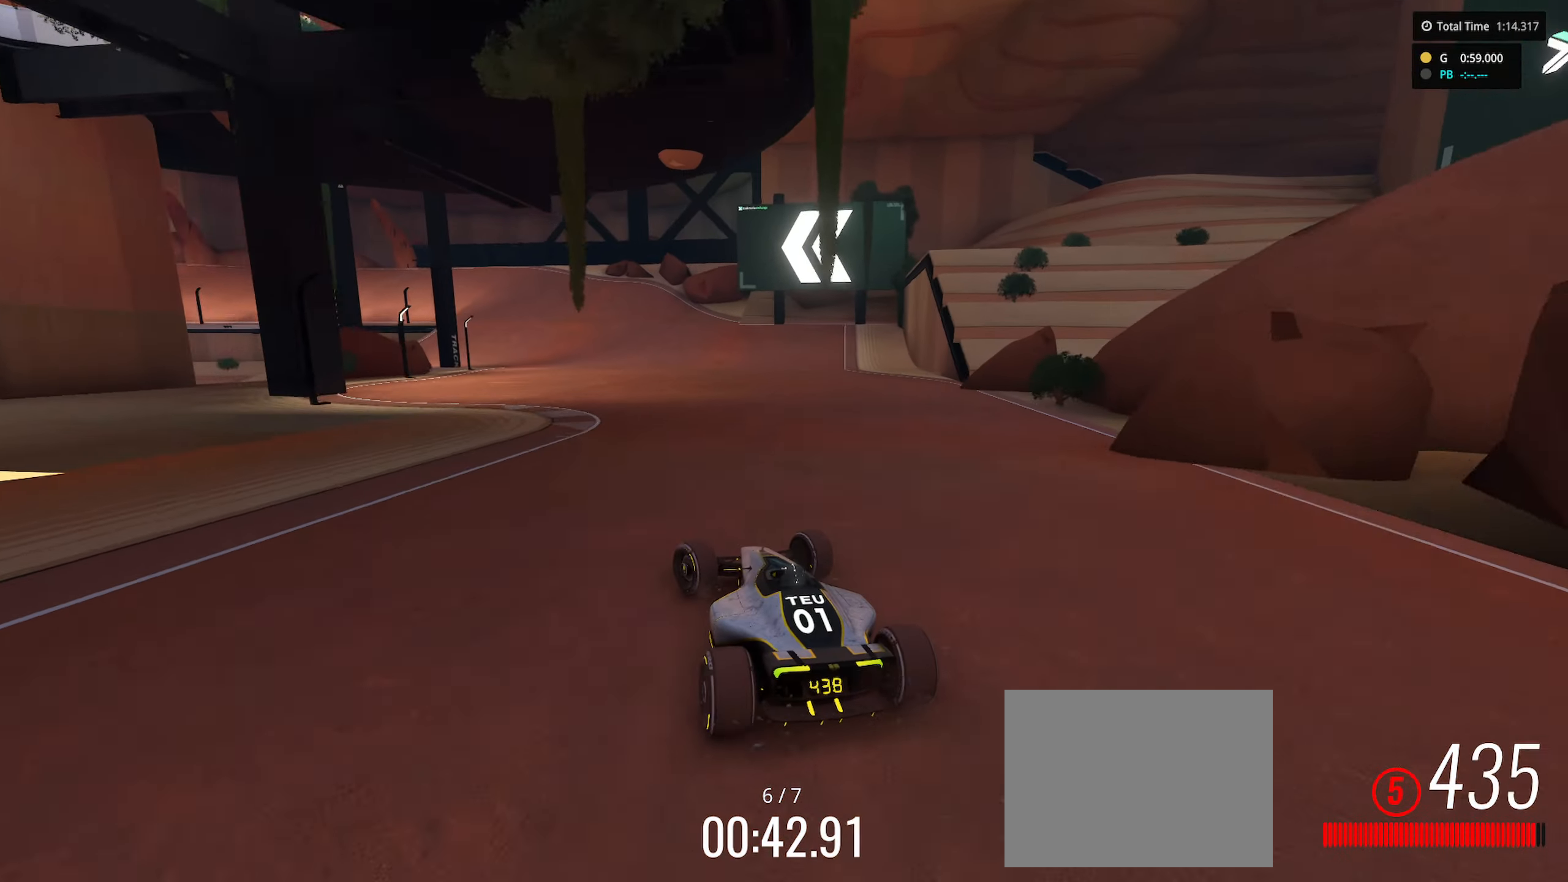
{"keys": ["left", "up"], "events": [[33, "up", "down"], [250, "up", "up"], [450, "up", "down"]]}
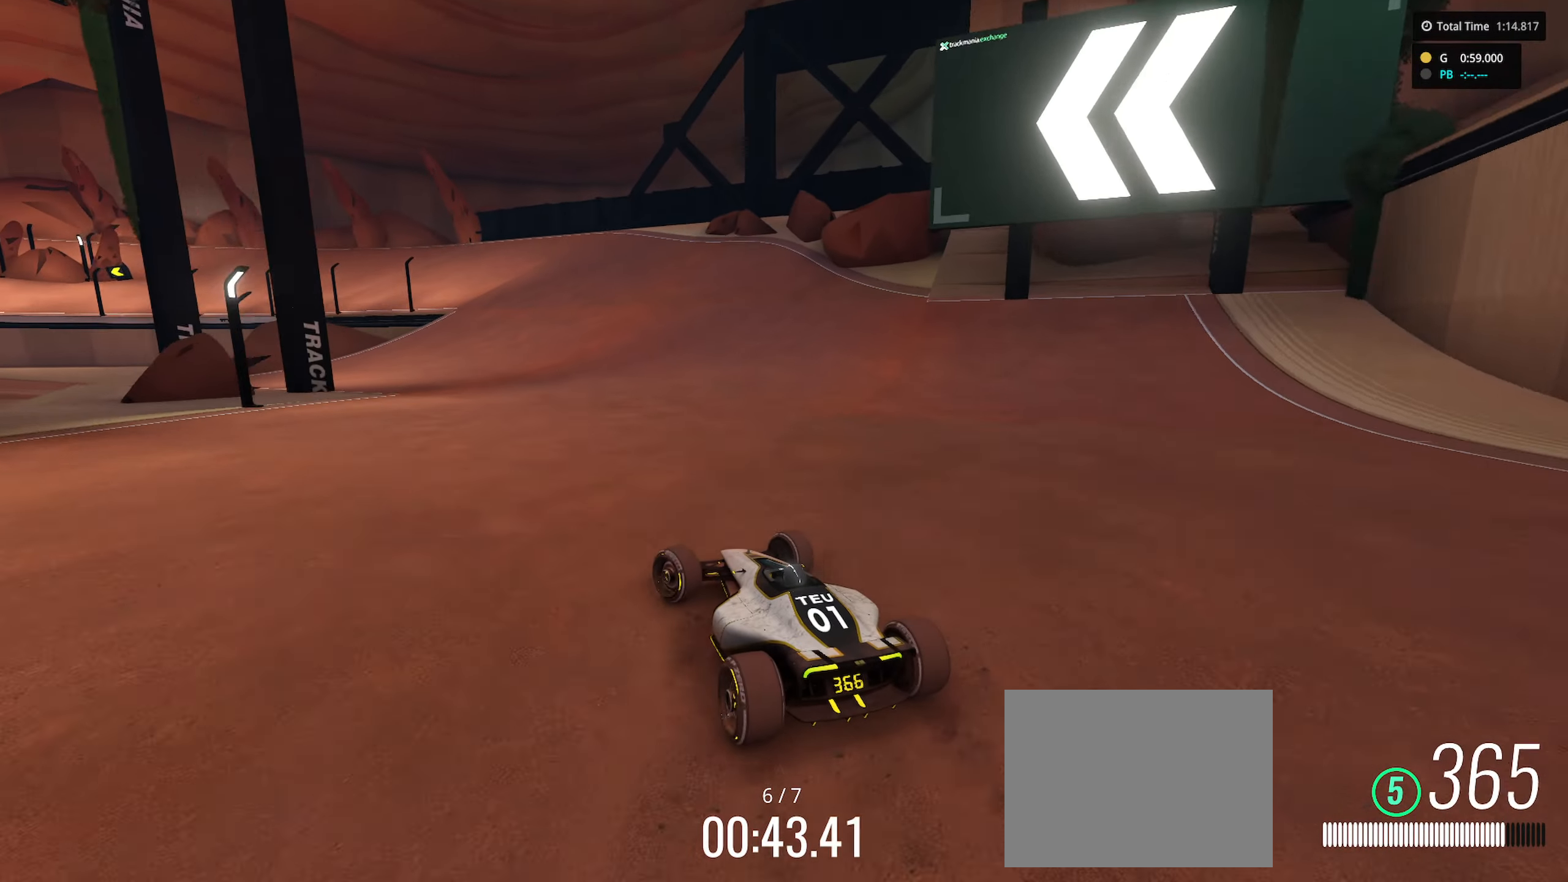
{"keys": ["up"], "events": [[466, "left", "up"]]}
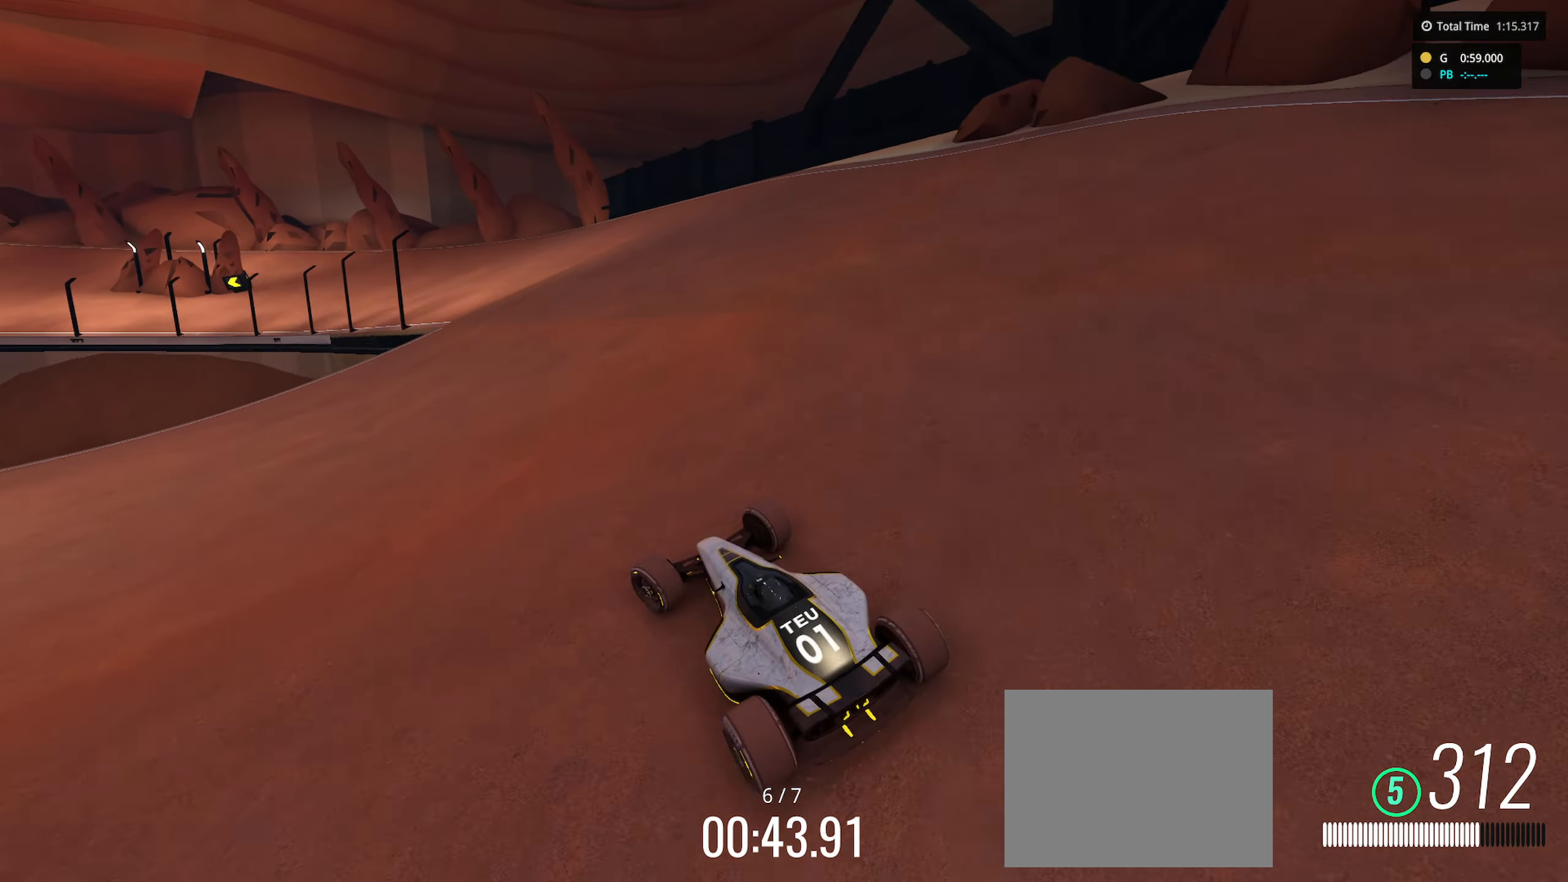
{"keys": ["left", "up"], "events": [[100, "left", "down"], [283, "left", "up"], [400, "left", "down"]]}
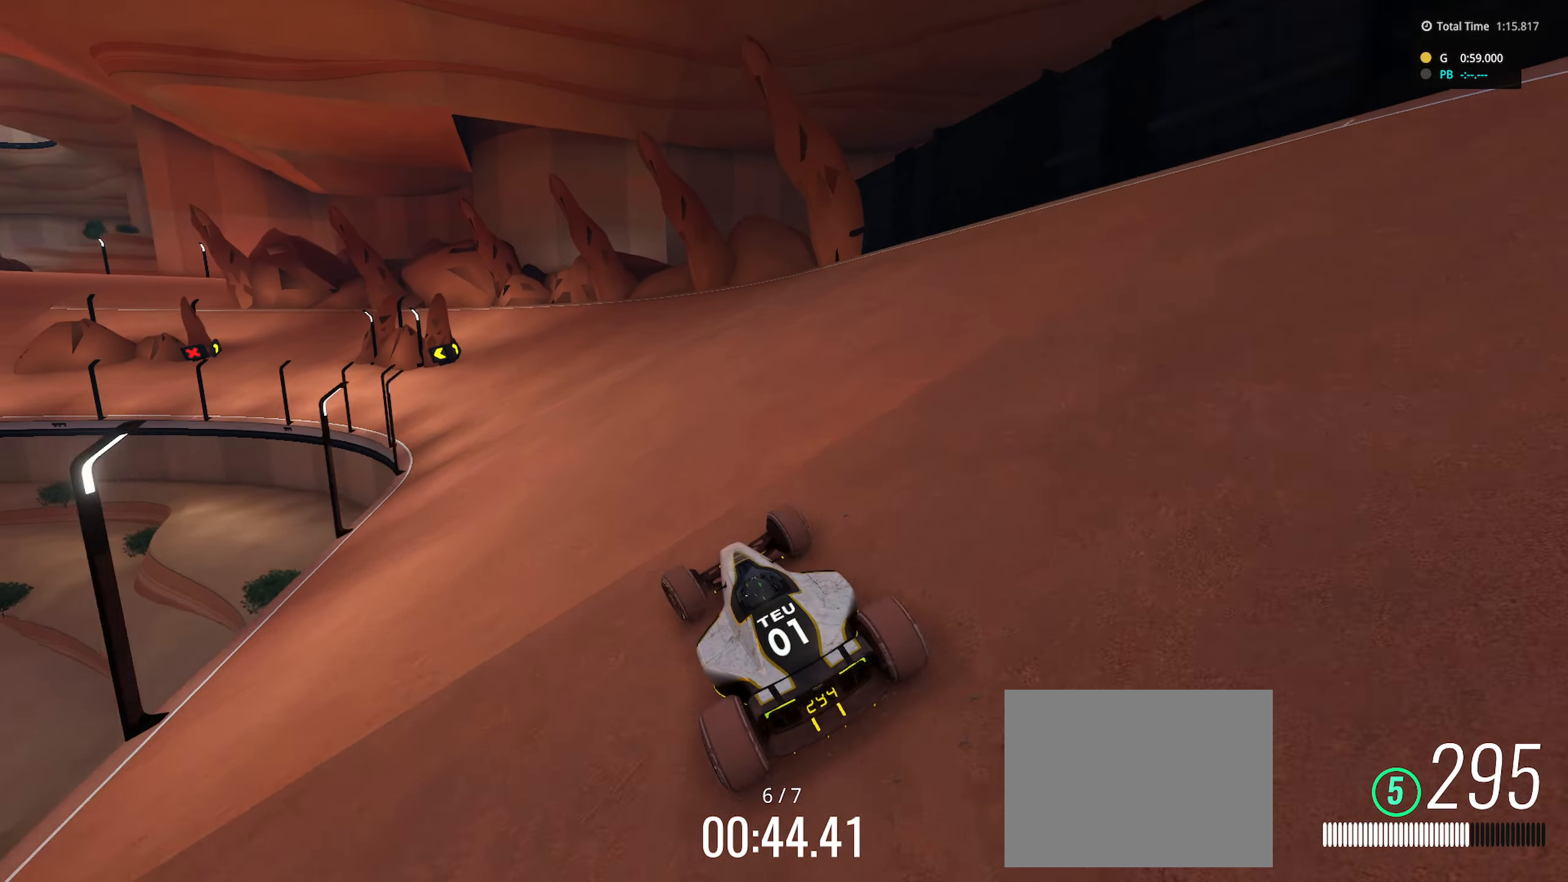
{"keys": ["left", "up"], "events": []}
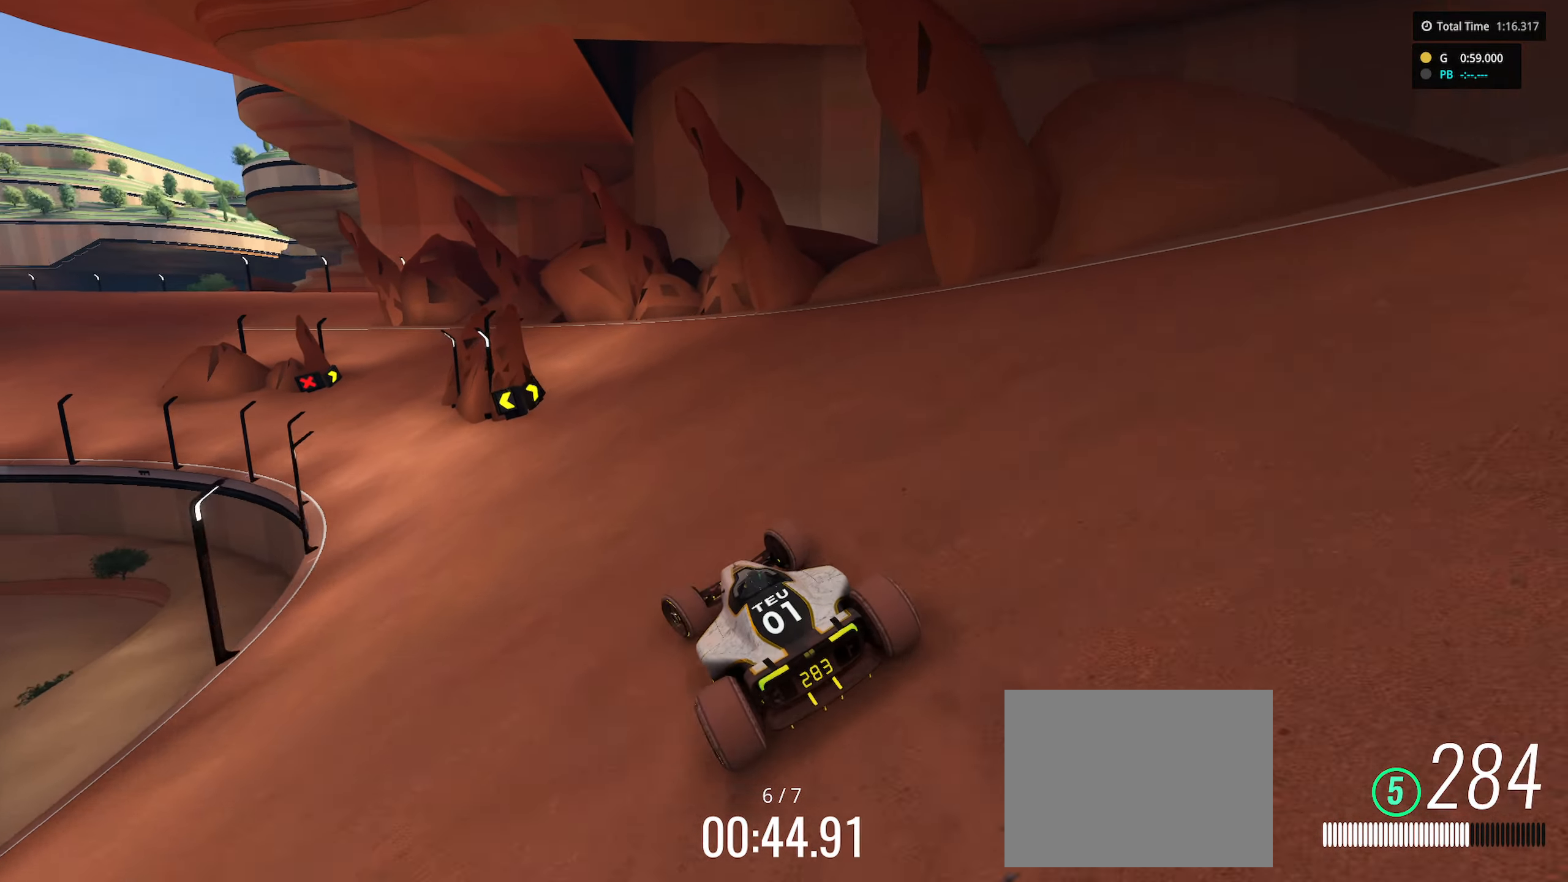
{"keys": ["left", "up"], "events": [[116, "left", "up"], [183, "left", "down"], [350, "left", "up"], [416, "left", "down"]]}
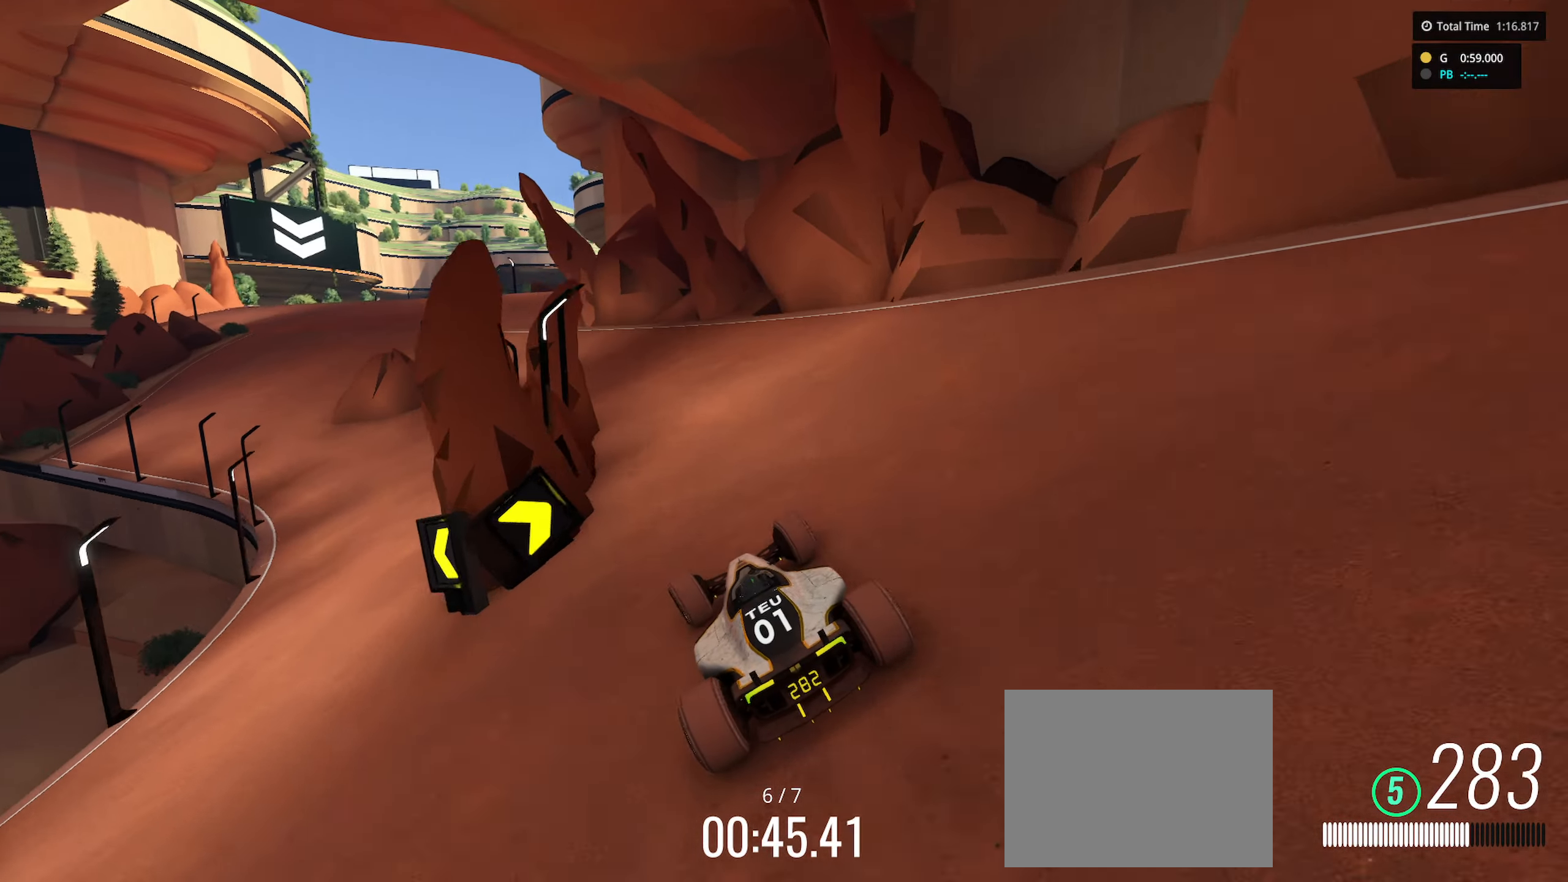
{"keys": ["left", "up"], "events": [[266, "left", "up"], [466, "left", "down"]]}
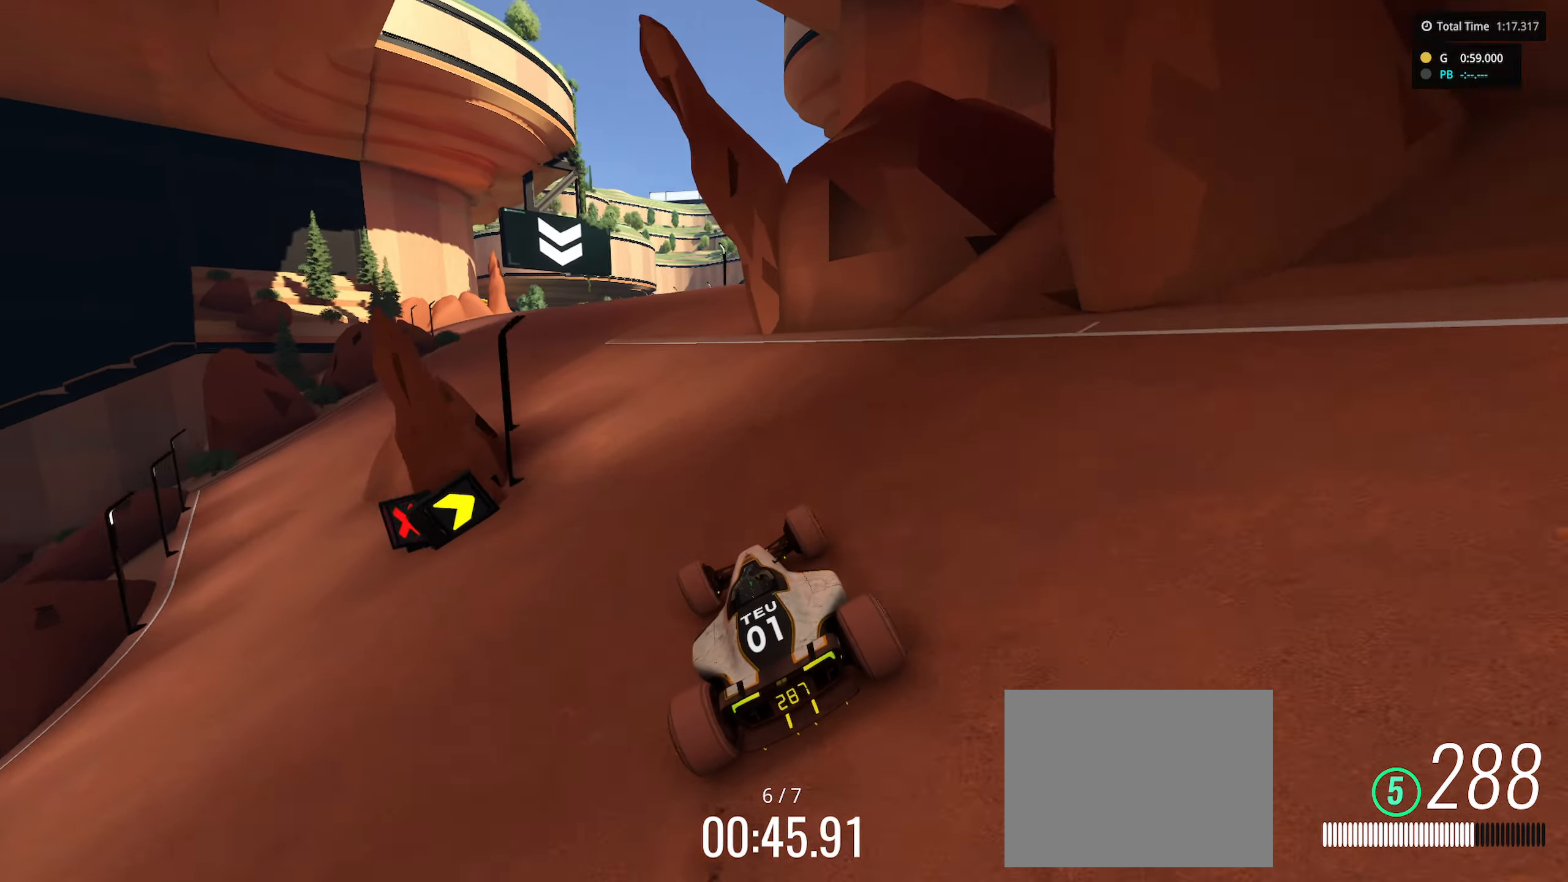
{"keys": ["left", "up"], "events": [[100, "left", "up"], [316, "right", "down"], [450, "right", "up"], [483, "left", "down"]]}
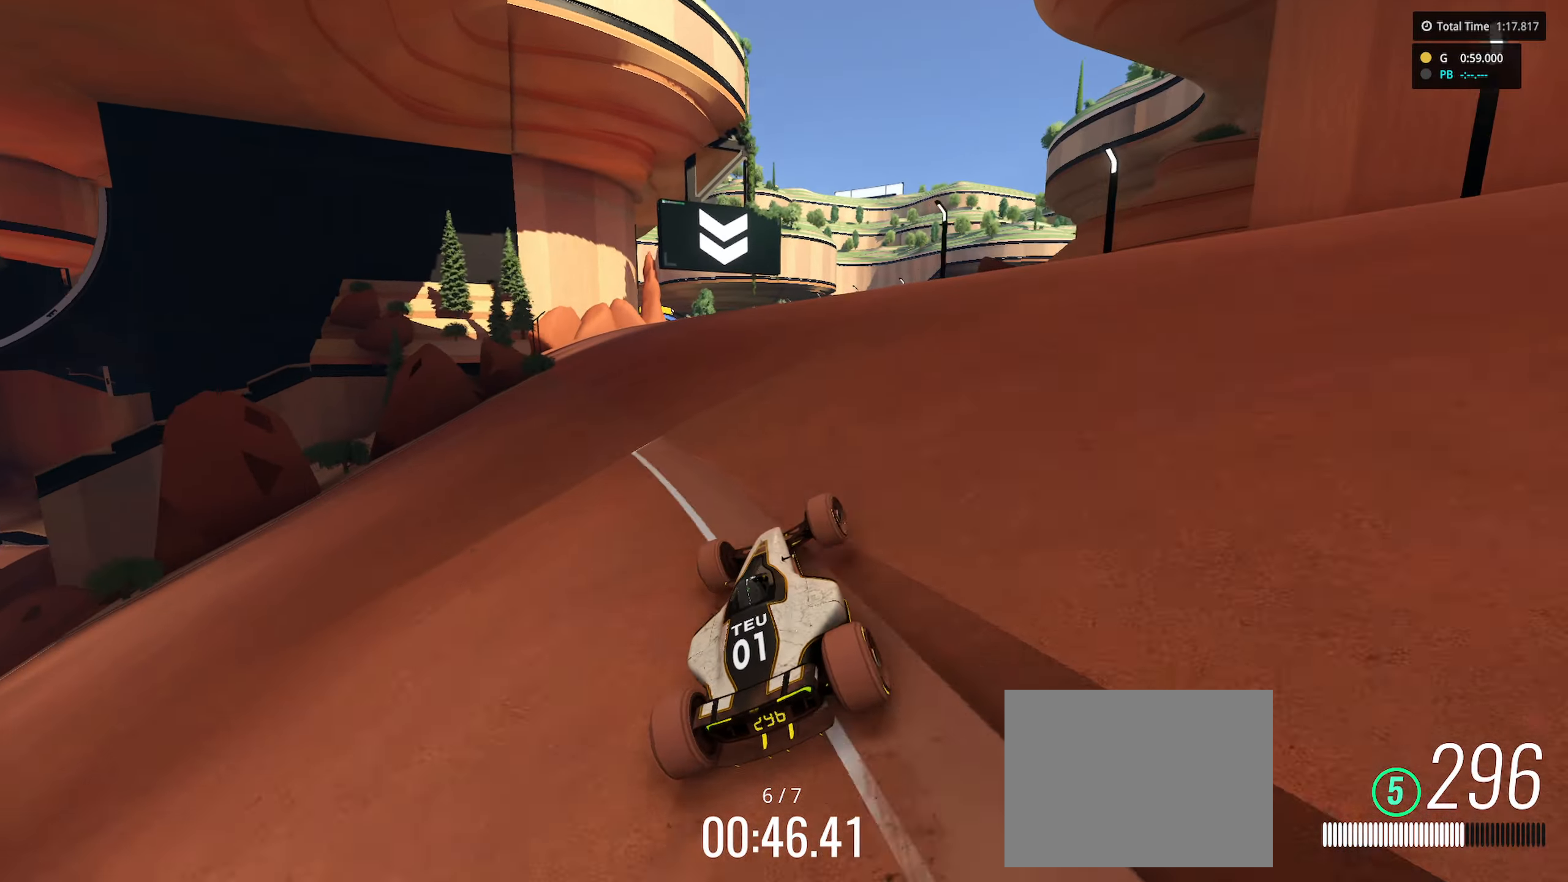
{"keys": ["up"], "events": [[133, "left", "up"], [200, "left", "down"], [450, "left", "up"]]}
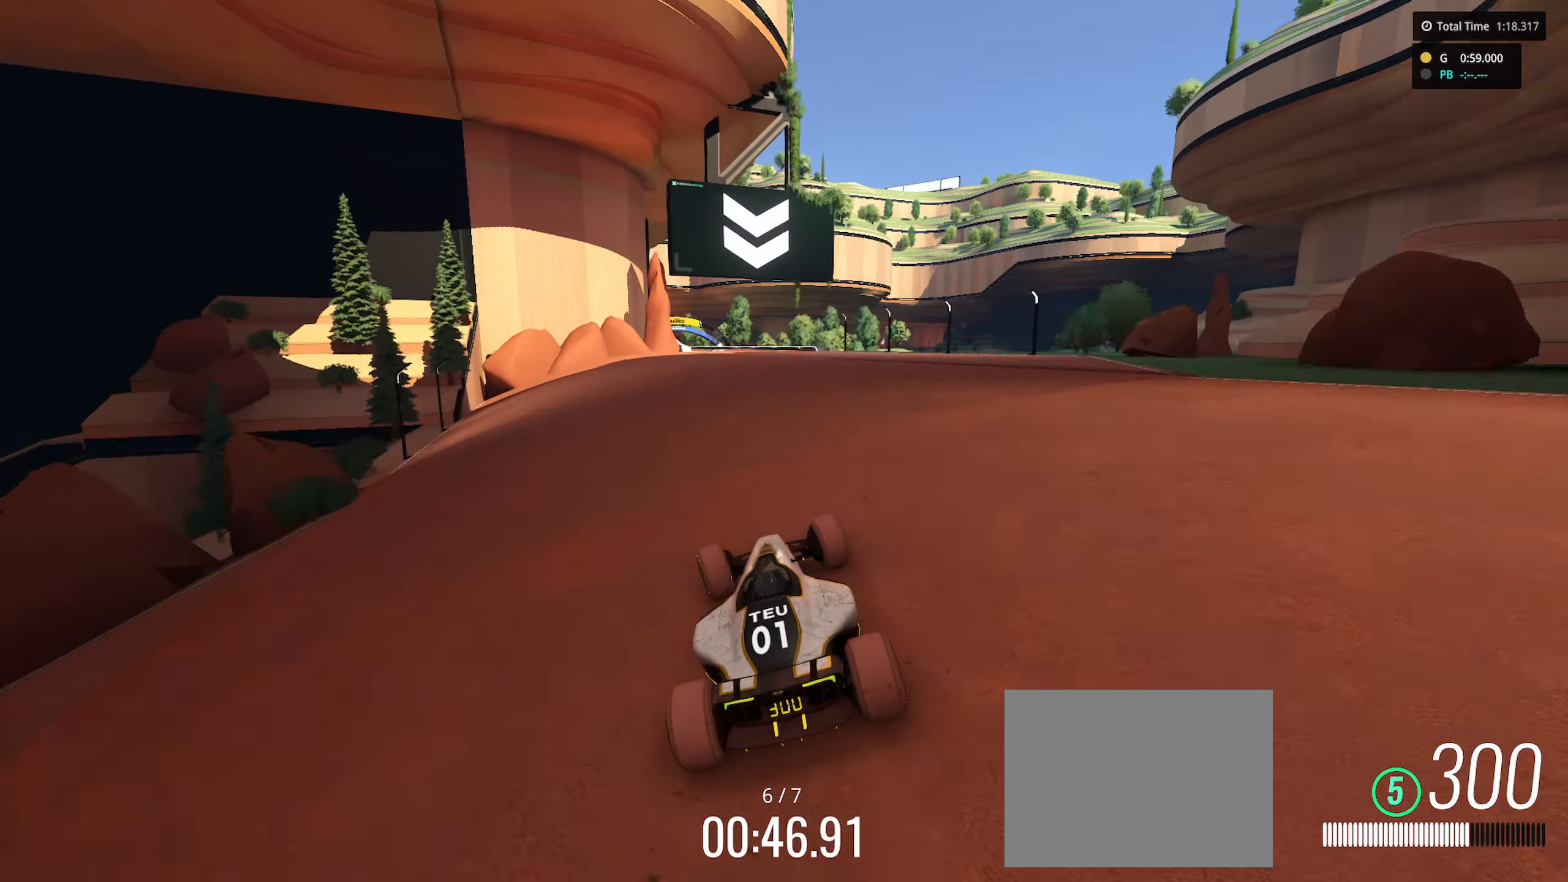
{"keys": ["up"], "events": [[217, "right", "down"], [350, "right", "up"]]}
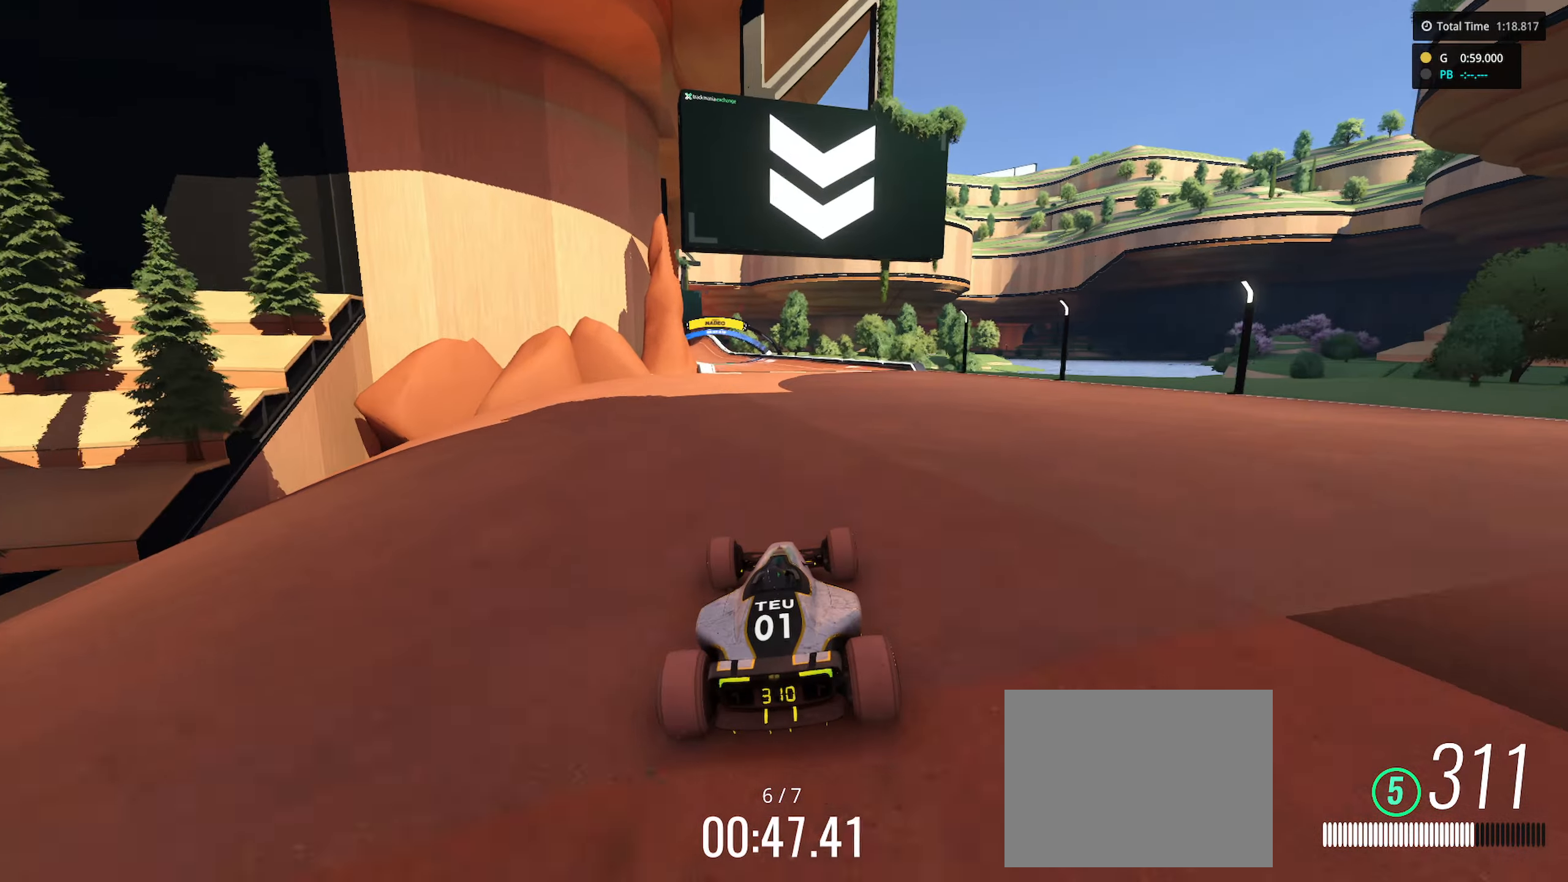
{"keys": ["up"], "events": [[167, "left", "down"], [417, "left", "up"]]}
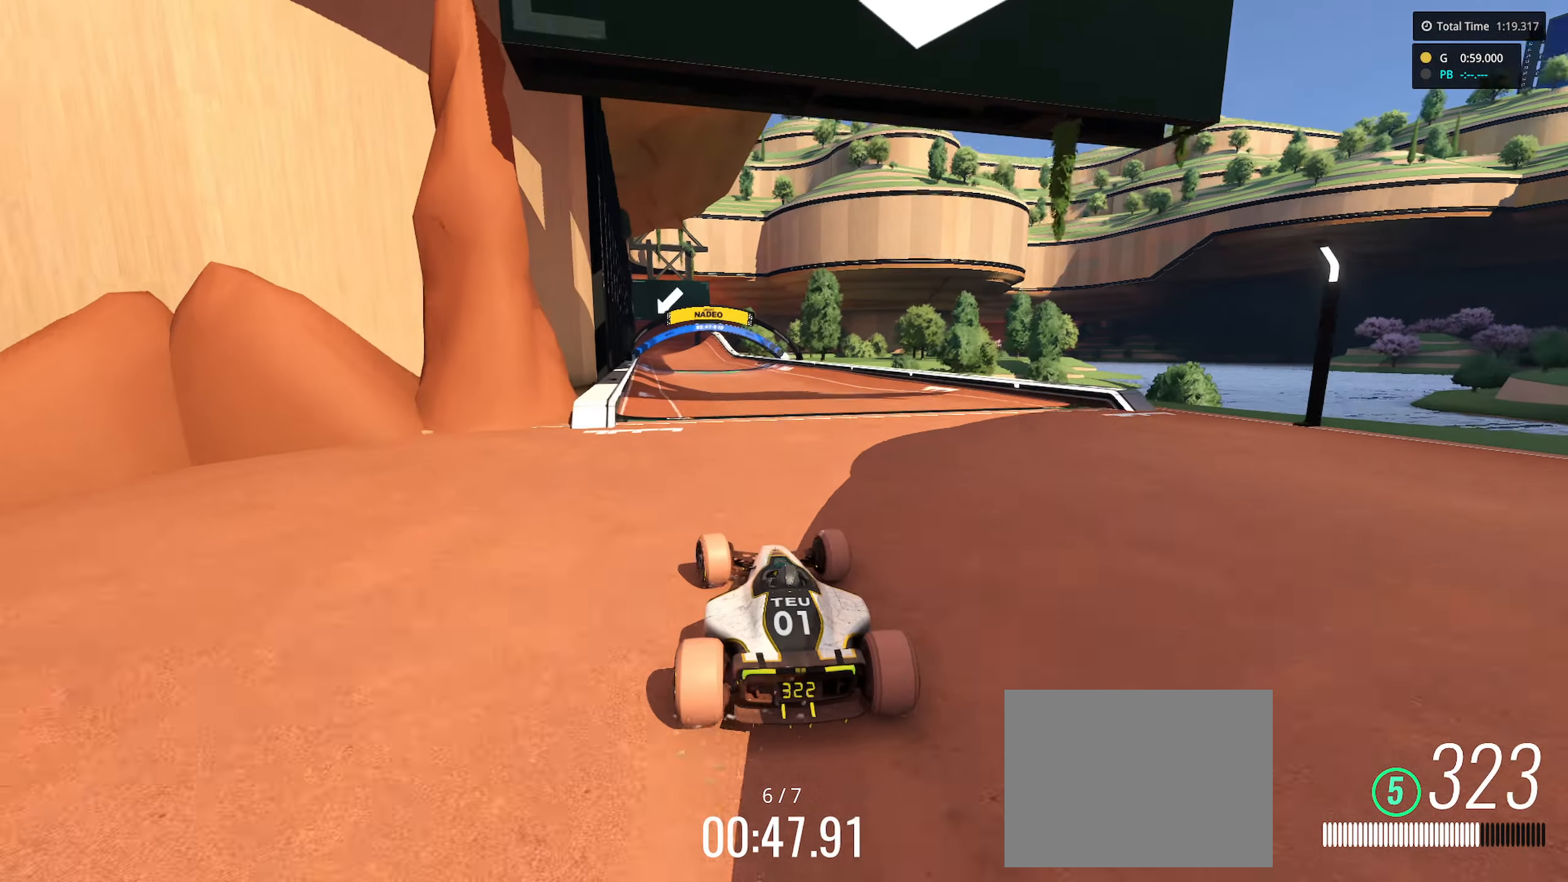
{"keys": ["up"], "events": []}
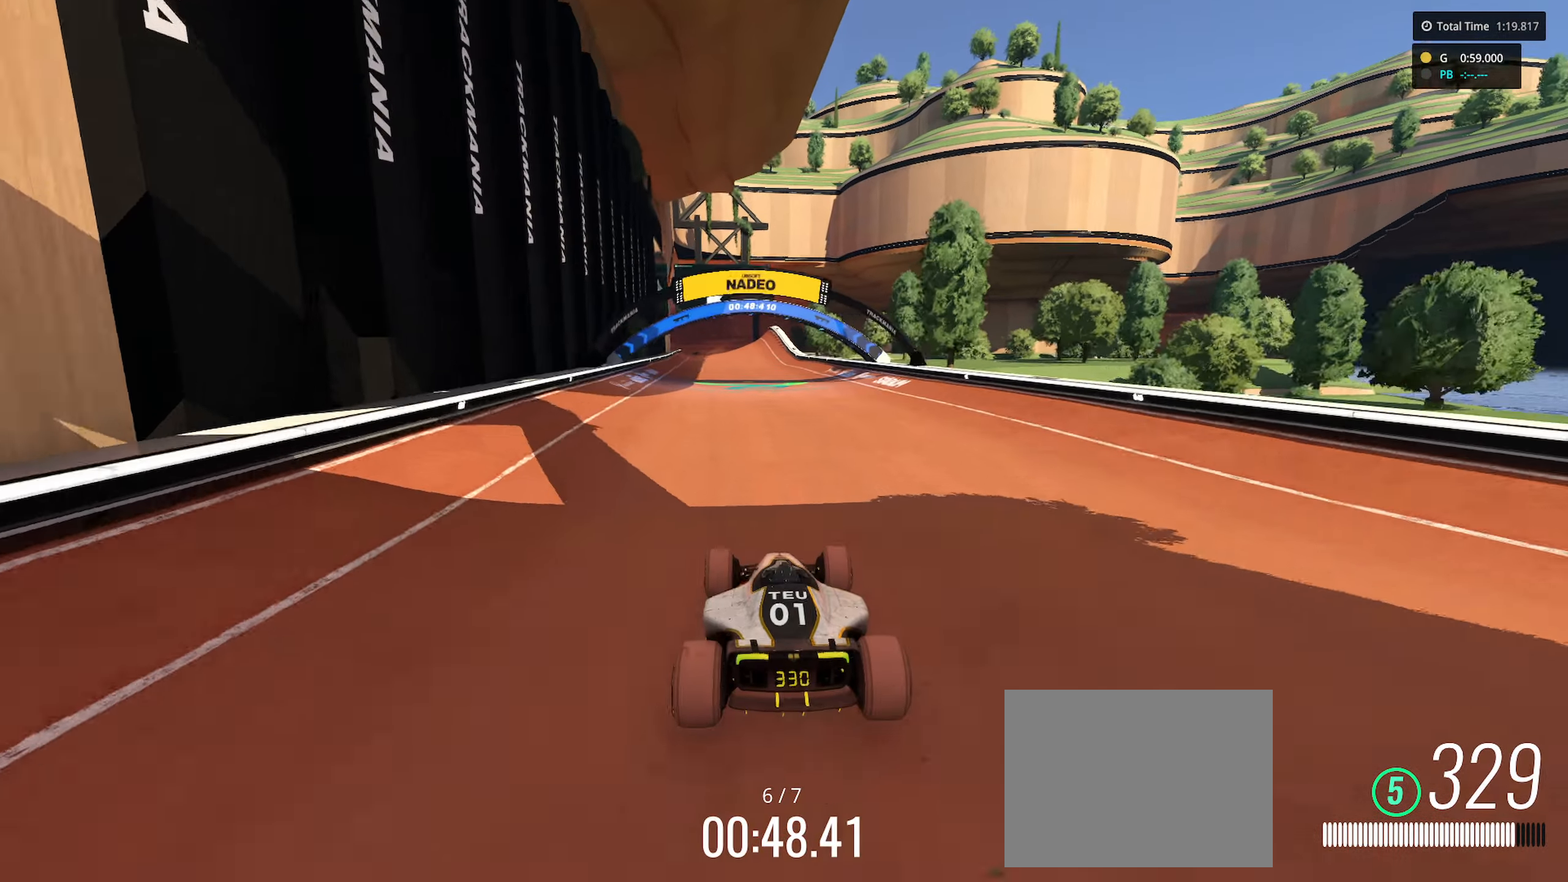
{"keys": ["up"]}